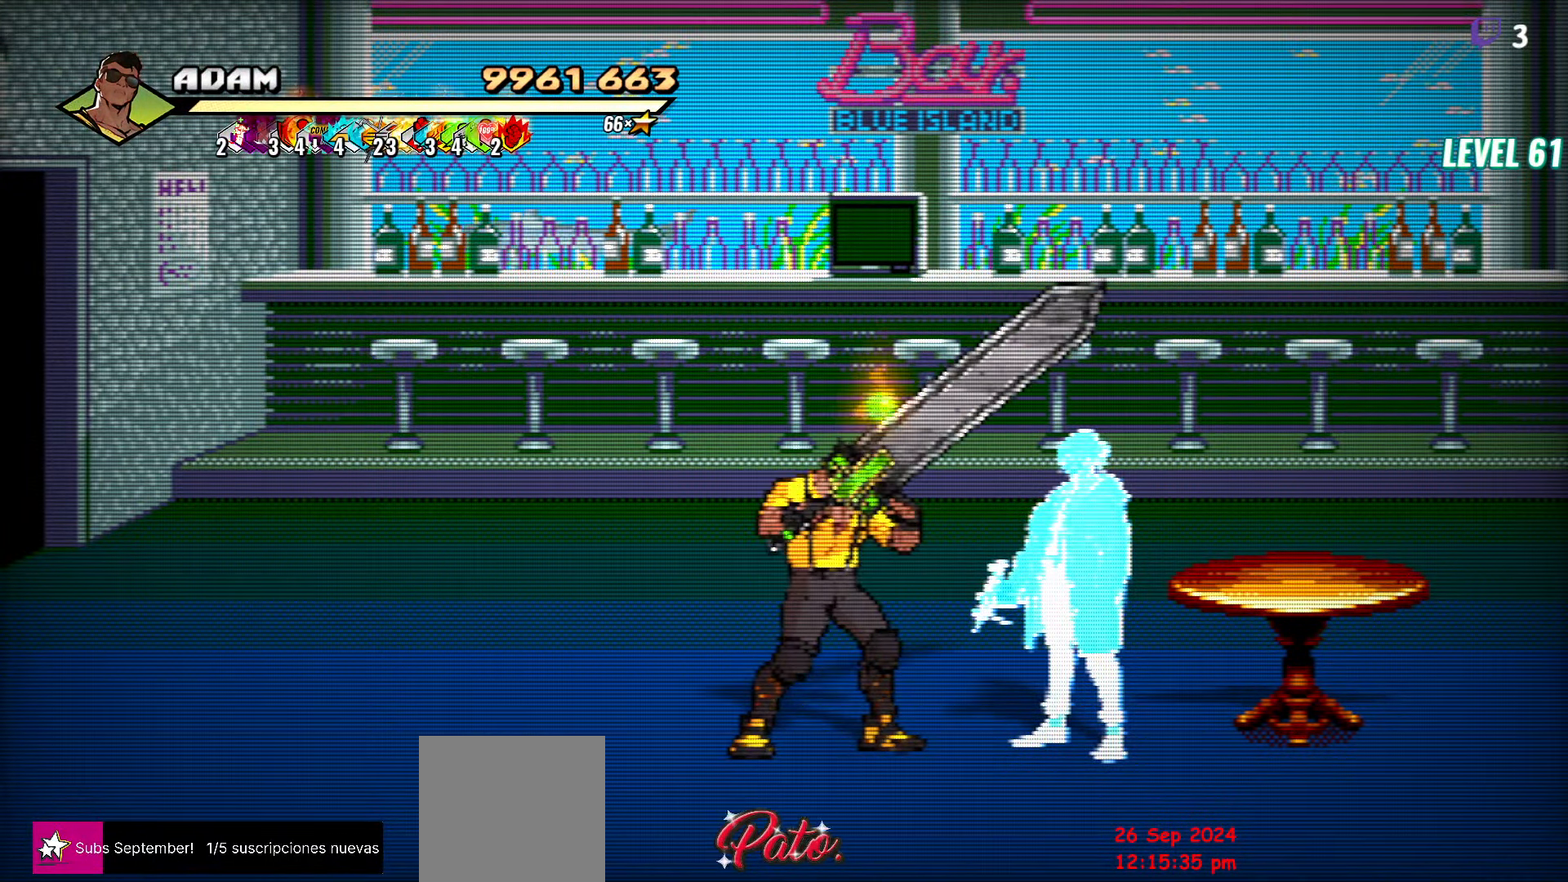
Gameplay with a controller (Xbox layout); each line is a JSON object with the inputs held at the frame after it (dt_ms = milliseconds from this image to that frame). "events" lists button and stick changes between this image and that frame as [ms after this image, input, new state], when the widget could be followed in between. Not read: left_stick right_stick.
{"dt_ms": 500, "buttons": ["DPAD_RIGHT"], "events": [[50, "DPAD_RIGHT", "down"], [250, "A", "down"], [283, "A", "up"], [433, "Y", "down"], [500, "Y", "up"]]}
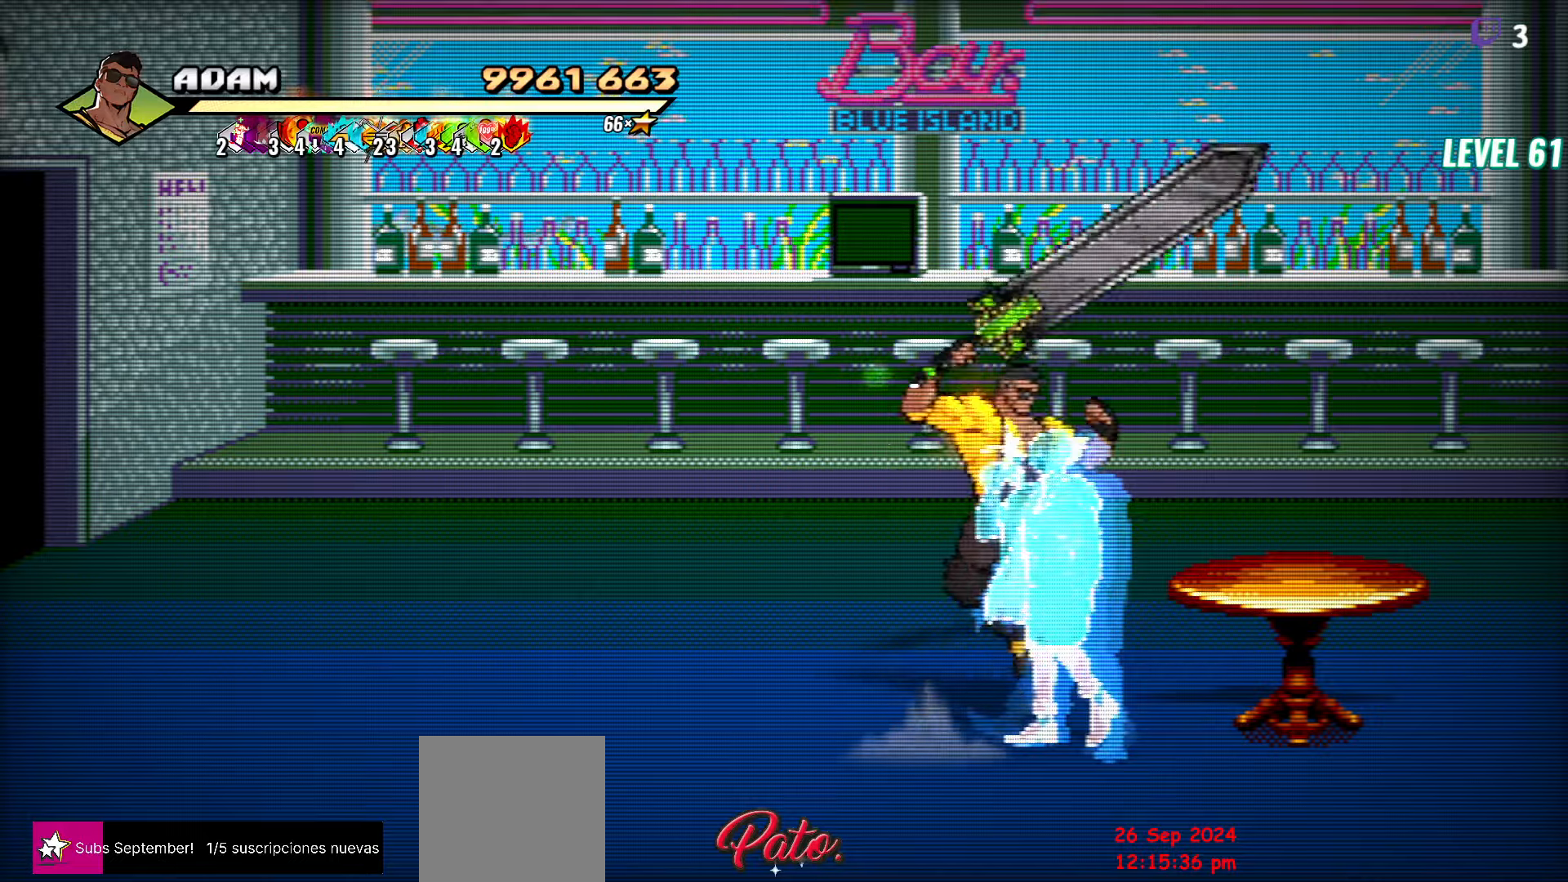
{"dt_ms": 500, "buttons": ["DPAD_UP", "DPAD_RIGHT"], "events": [[433, "DPAD_UP", "down"]]}
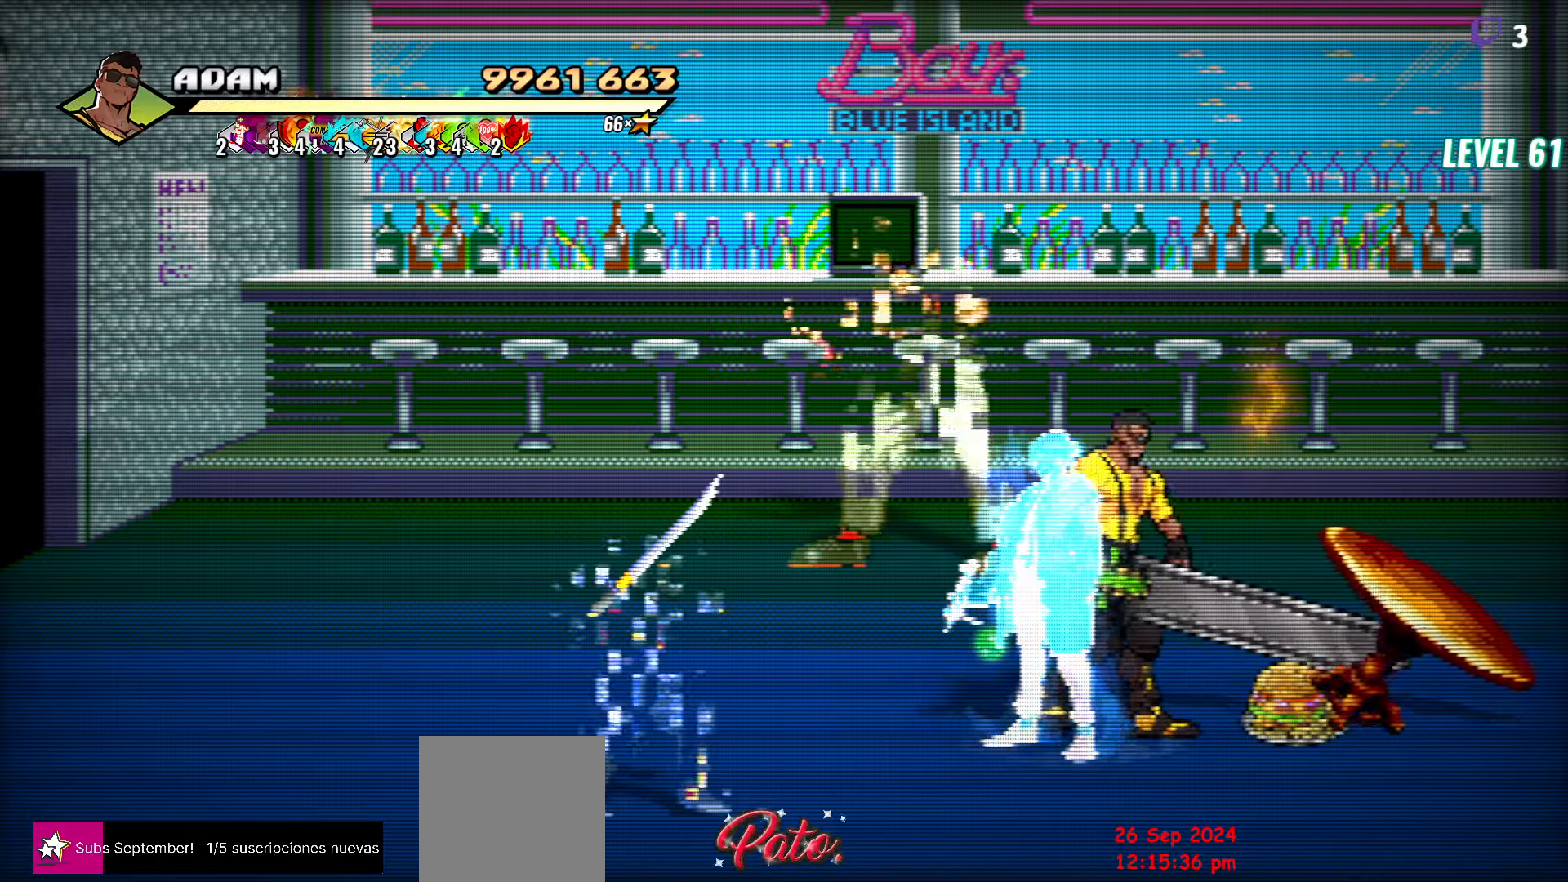
{"dt_ms": 500, "buttons": ["DPAD_DOWN", "DPAD_RIGHT"], "events": [[316, "DPAD_UP", "up"], [466, "DPAD_DOWN", "down"]]}
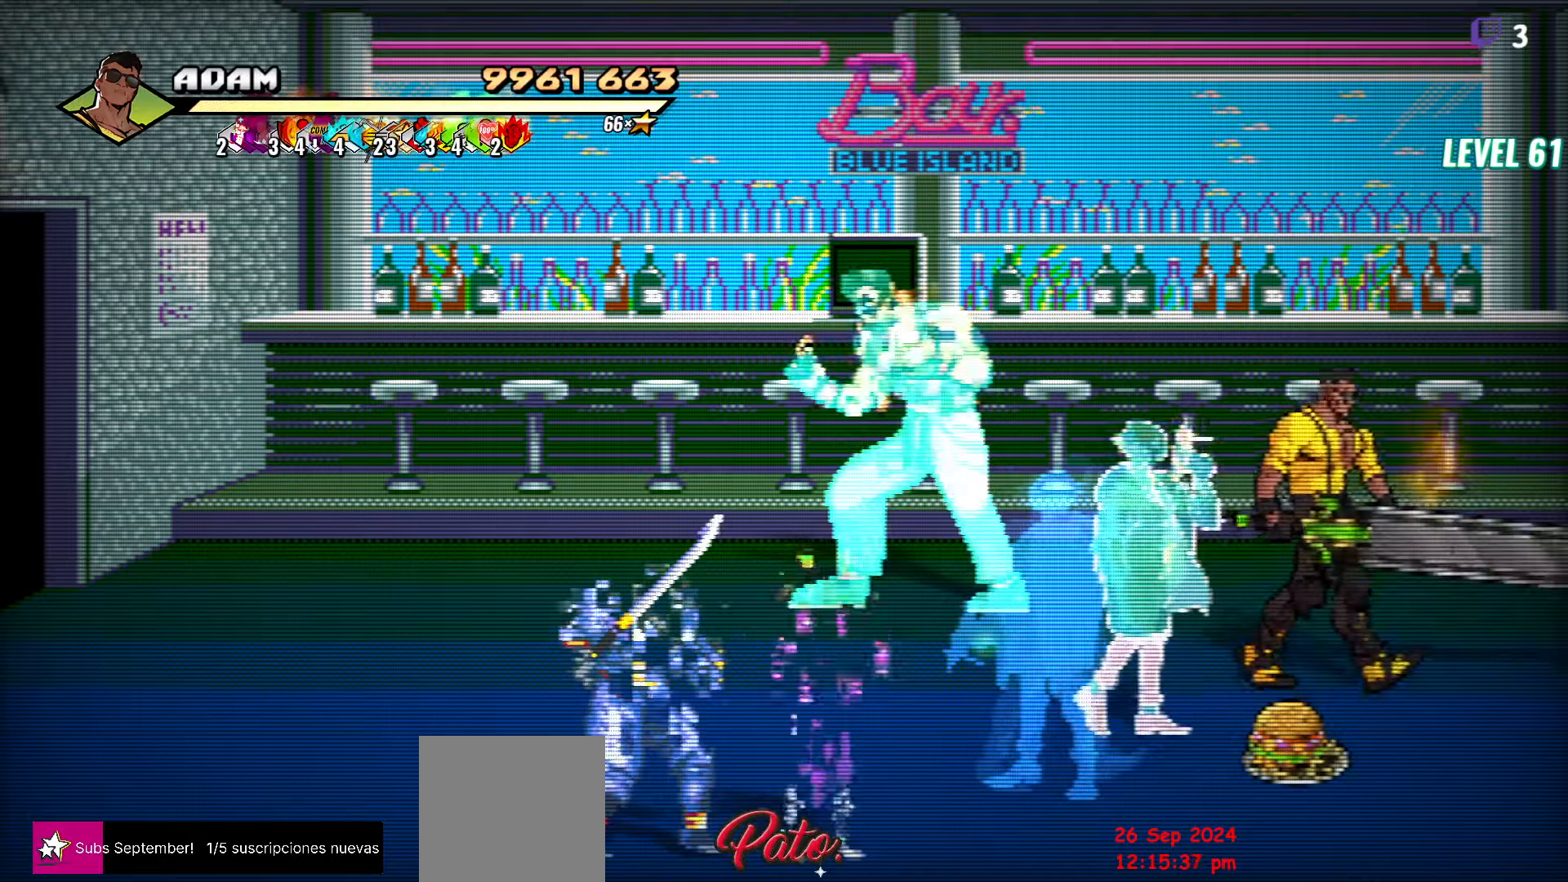
{"dt_ms": 500, "buttons": ["DPAD_LEFT"], "events": [[366, "DPAD_RIGHT", "up"], [400, "A", "down"], [400, "DPAD_LEFT", "down"], [416, "DPAD_DOWN", "up"], [466, "A", "up"]]}
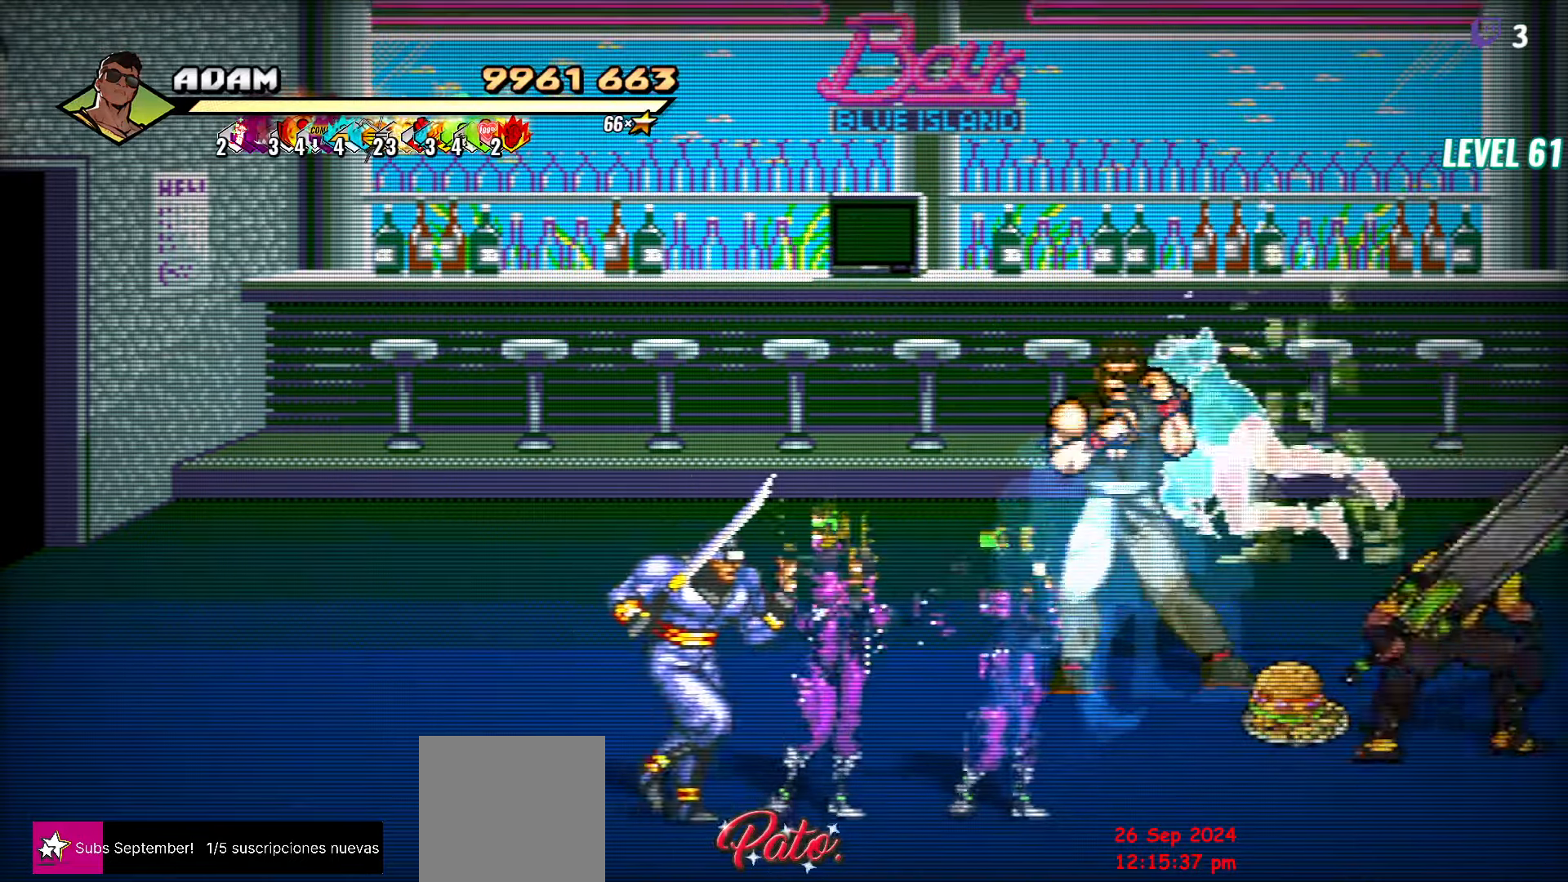
{"dt_ms": 500, "buttons": [], "events": [[33, "B", "down"], [100, "B", "up"], [166, "L1", "down"], [216, "DPAD_LEFT", "up"], [300, "L1", "up"]]}
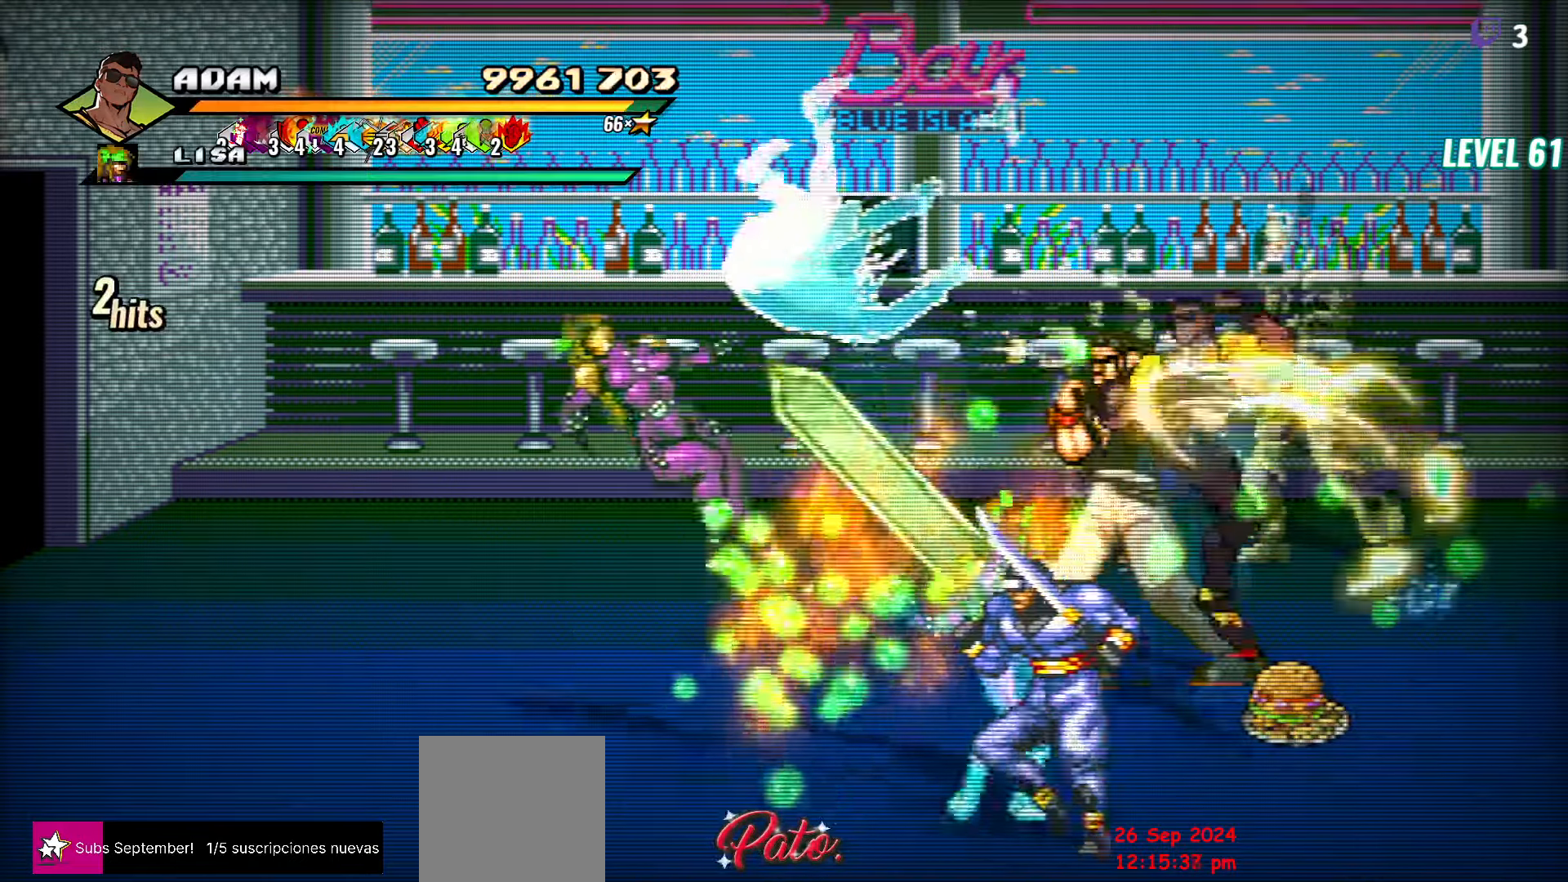
{"dt_ms": 500, "buttons": ["L1"], "events": [[316, "L1", "down"], [433, "L1", "up"], [500, "L1", "down"]]}
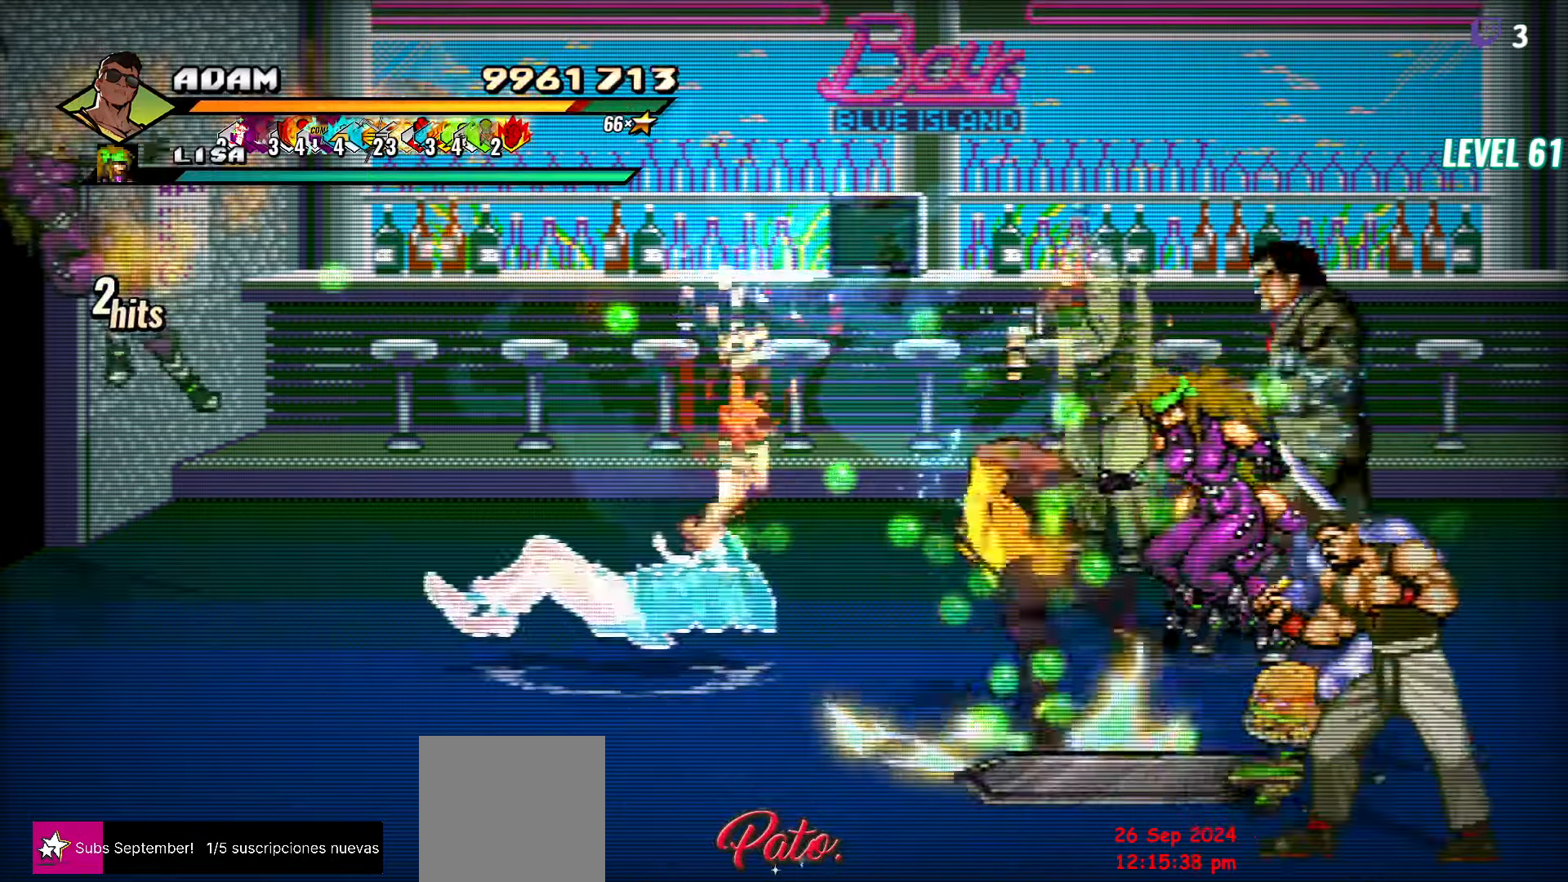
{"dt_ms": 500, "buttons": ["R2", "DPAD_RIGHT"], "events": [[50, "L1", "up"], [100, "L1", "down"], [166, "L1", "up"], [266, "DPAD_RIGHT", "down"], [400, "R2", "down"]]}
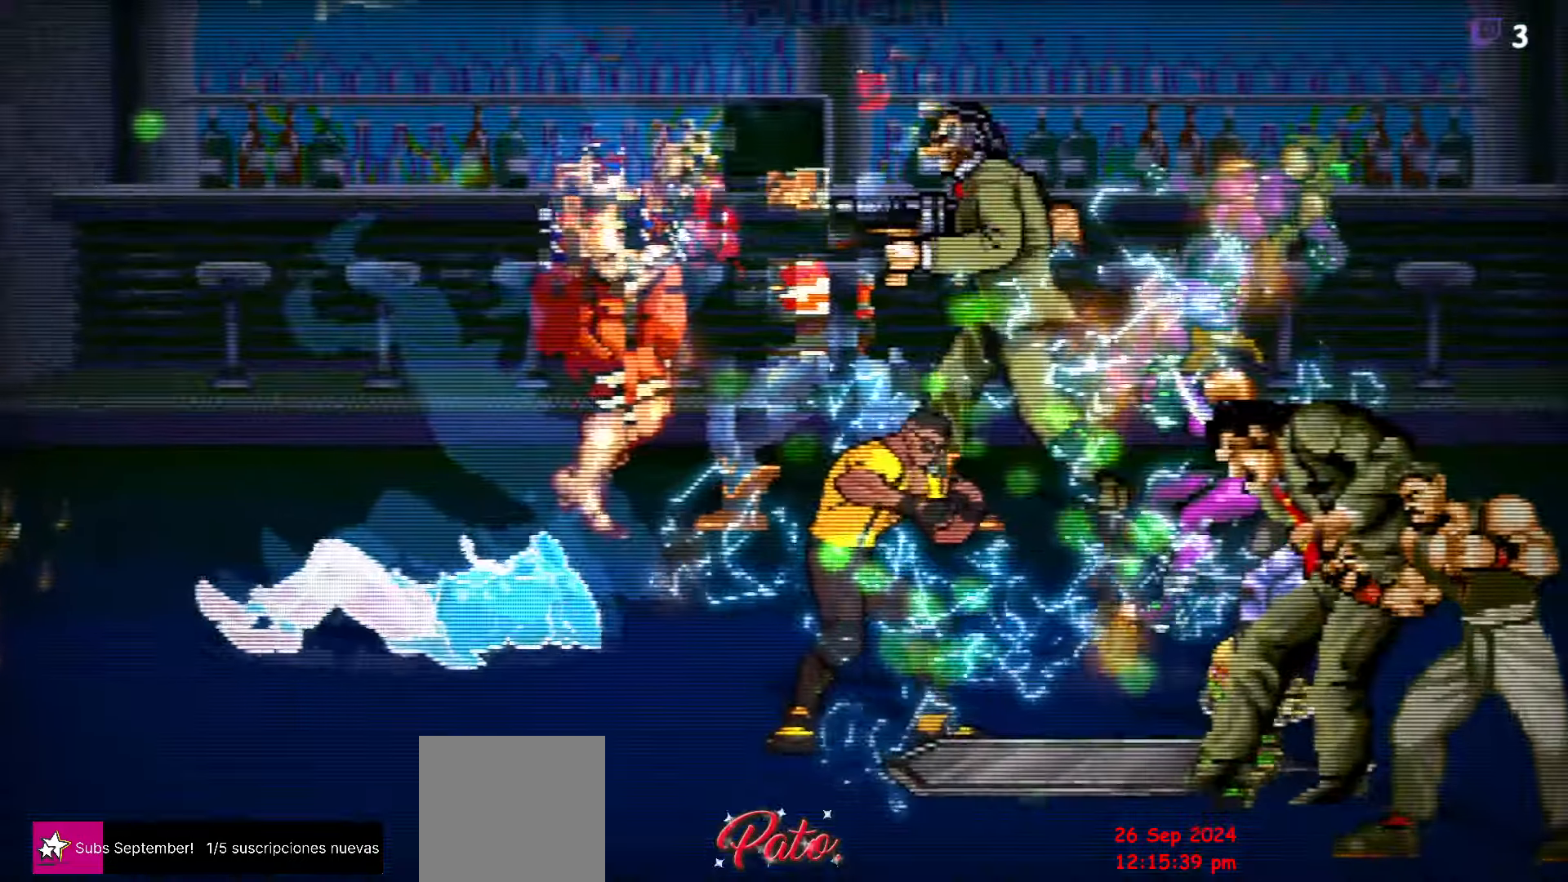
{"dt_ms": 500, "buttons": [], "events": [[50, "R2", "up"], [316, "DPAD_RIGHT", "up"]]}
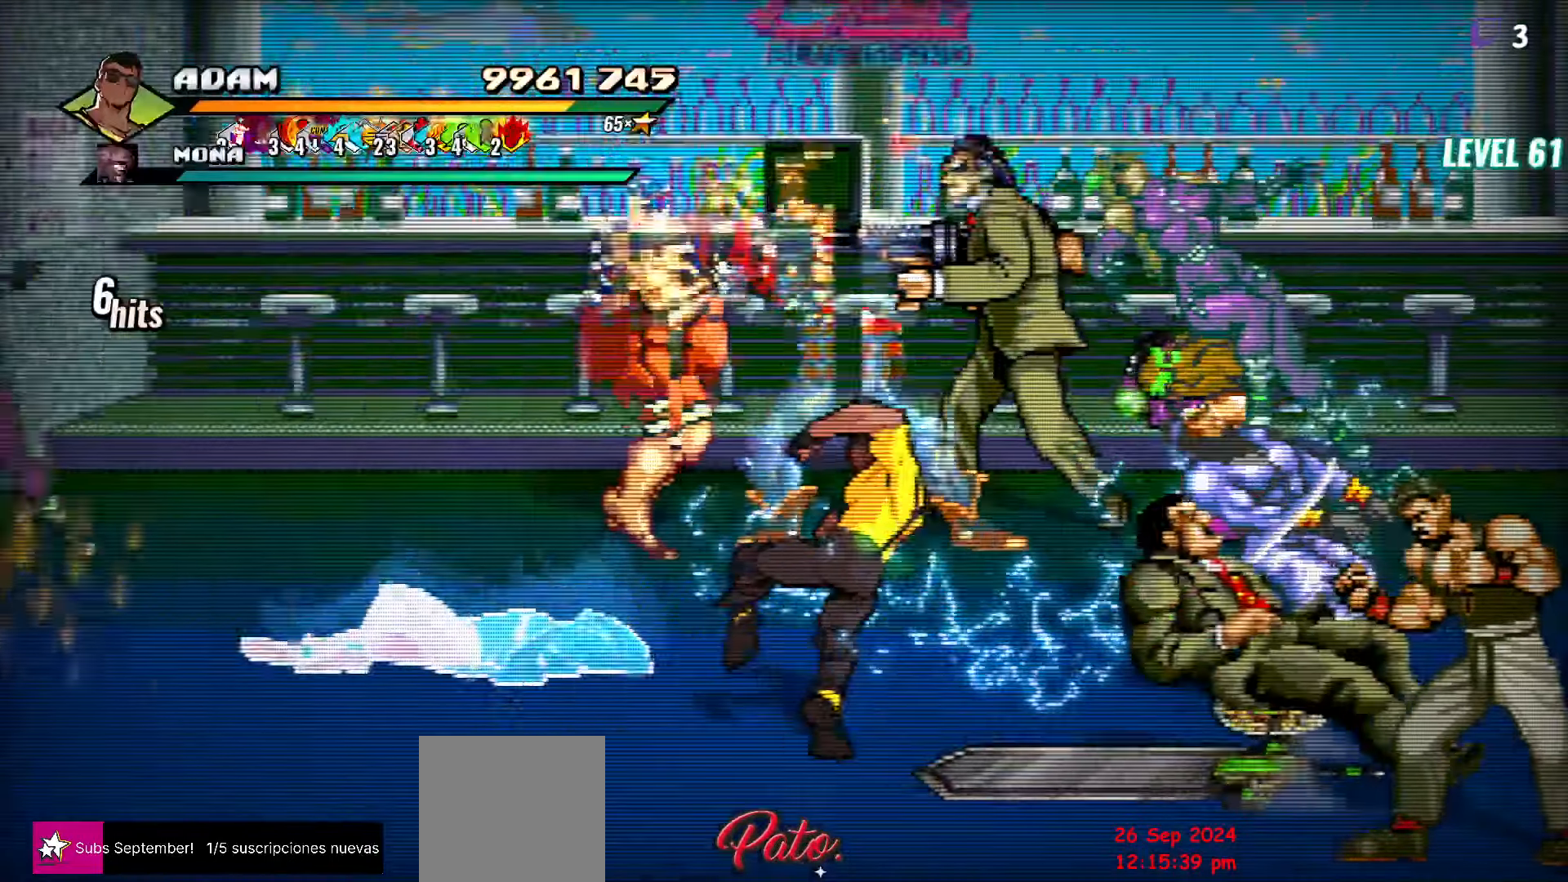
{"dt_ms": 500, "buttons": [], "events": []}
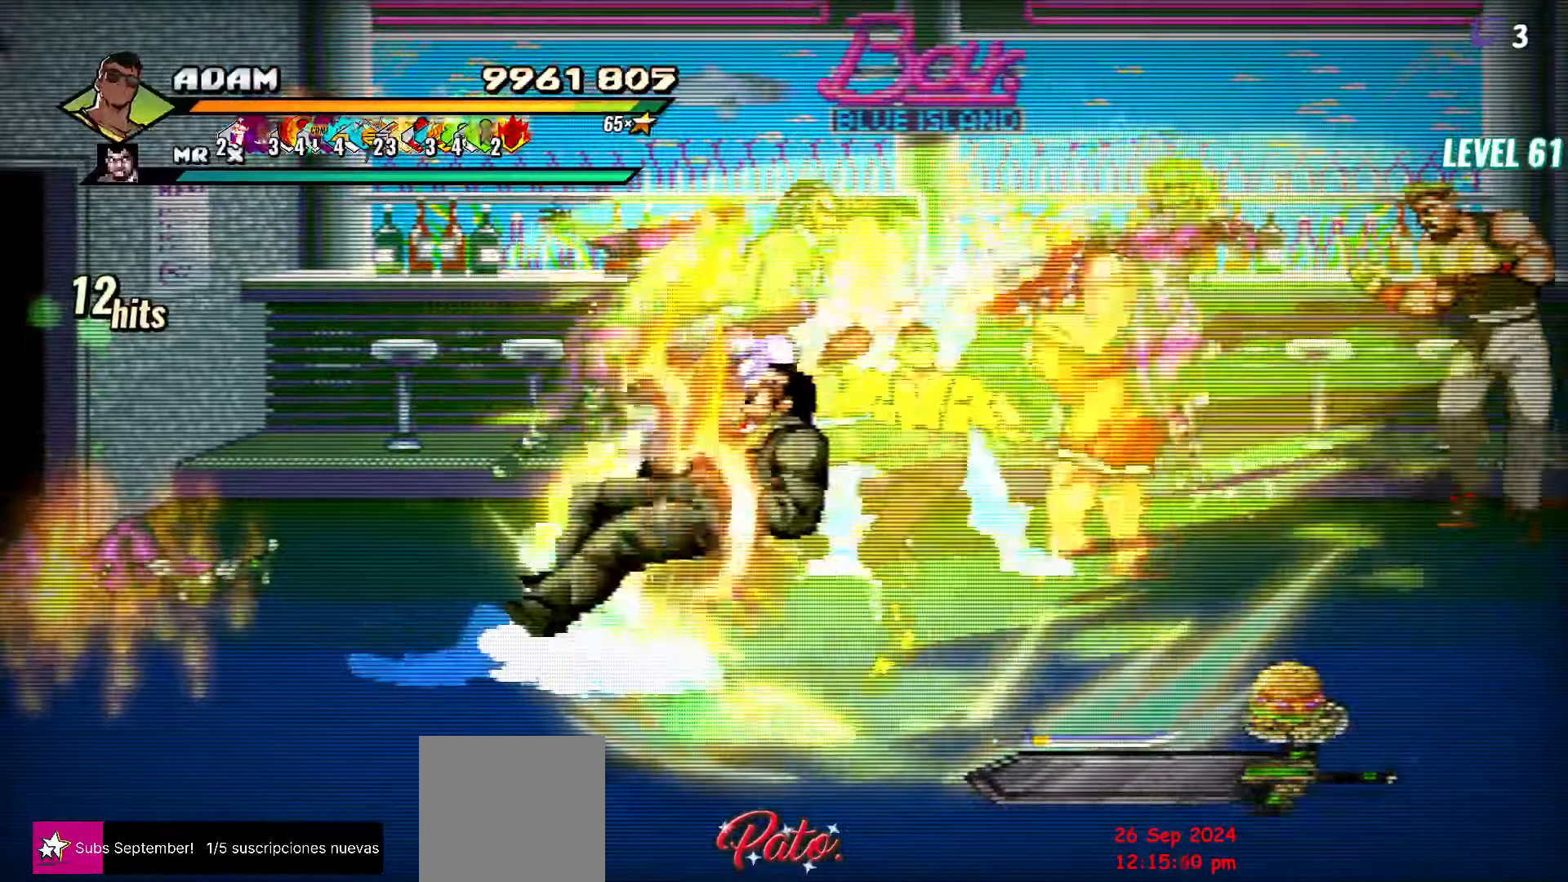
{"dt_ms": 500, "buttons": [], "events": []}
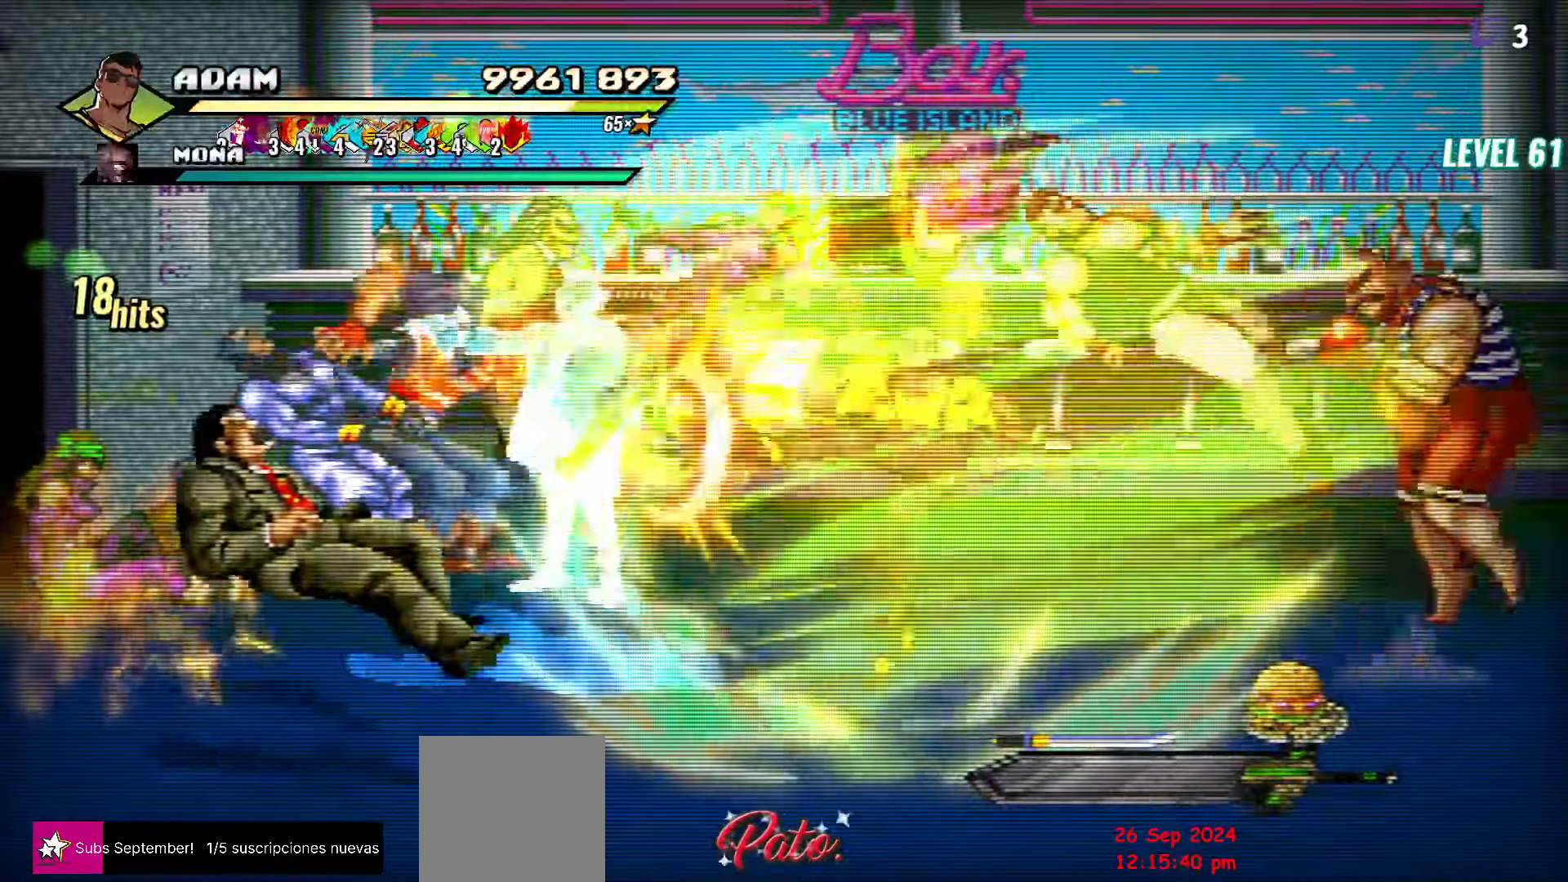
{"dt_ms": 500, "buttons": [], "events": []}
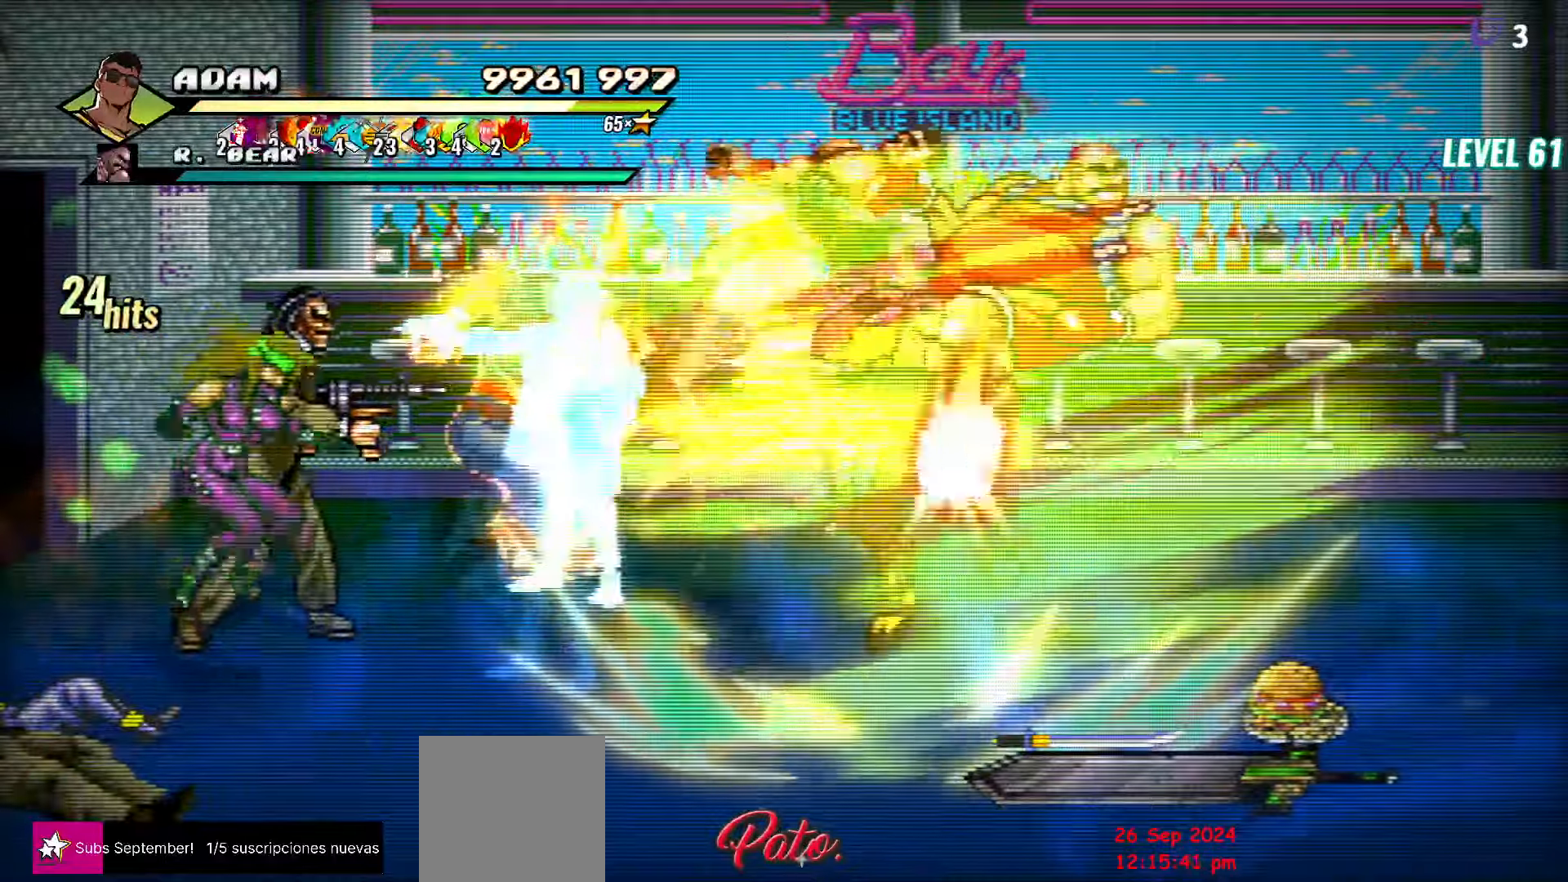
{"dt_ms": 500, "buttons": [], "events": [[350, "Y", "down"], [467, "Y", "up"]]}
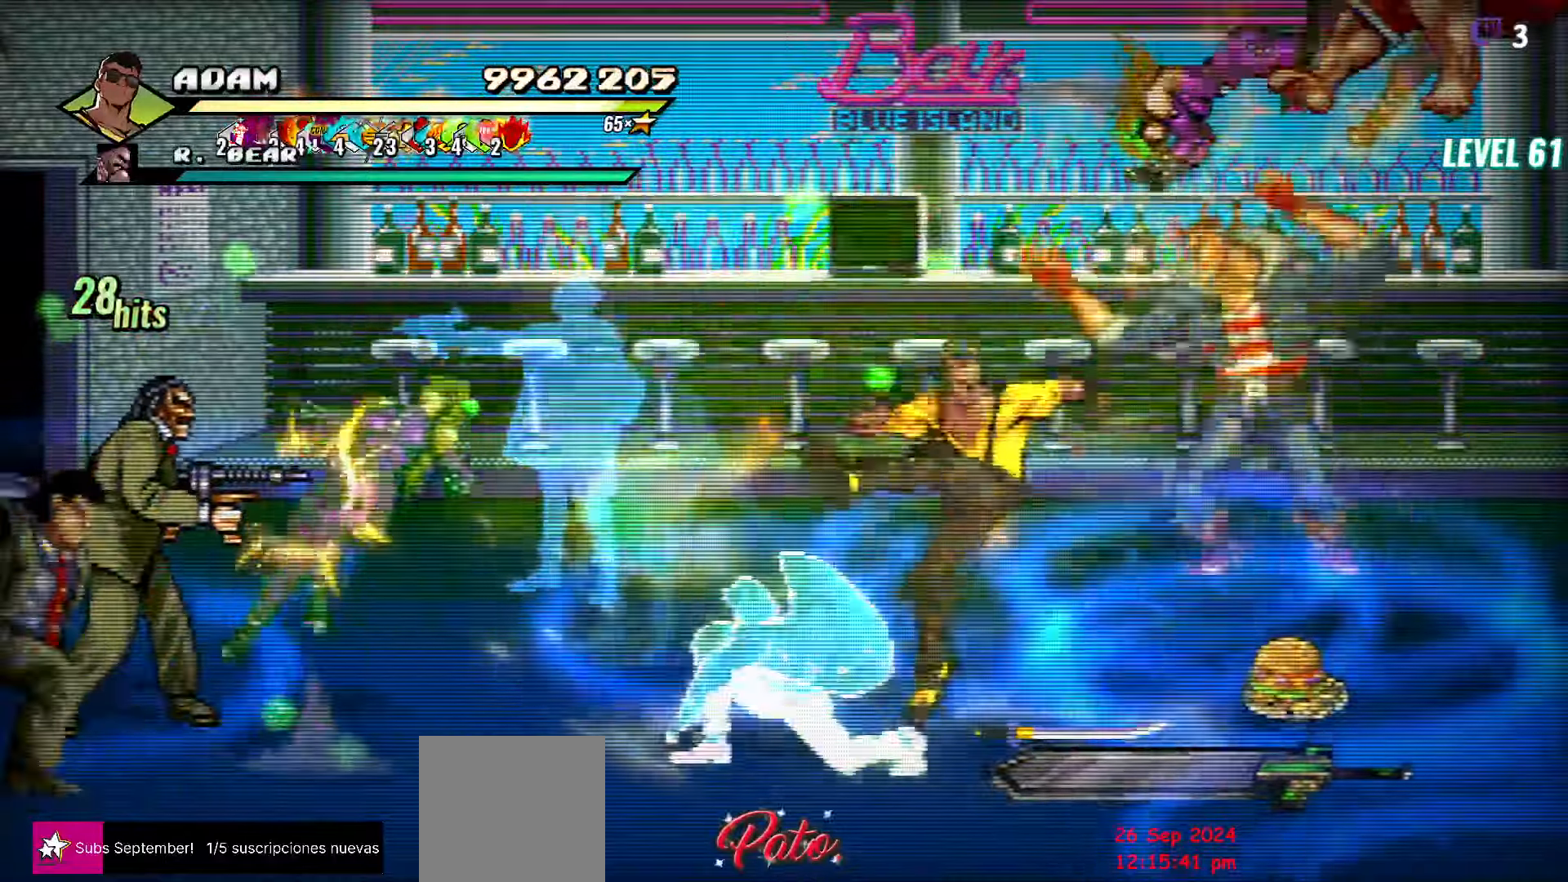
{"dt_ms": 500, "buttons": [], "events": [[133, "DPAD_RIGHT", "down"], [167, "DPAD_RIGHT", "up"], [233, "DPAD_RIGHT", "down"], [333, "Y", "down"], [433, "Y", "up"], [483, "DPAD_RIGHT", "up"]]}
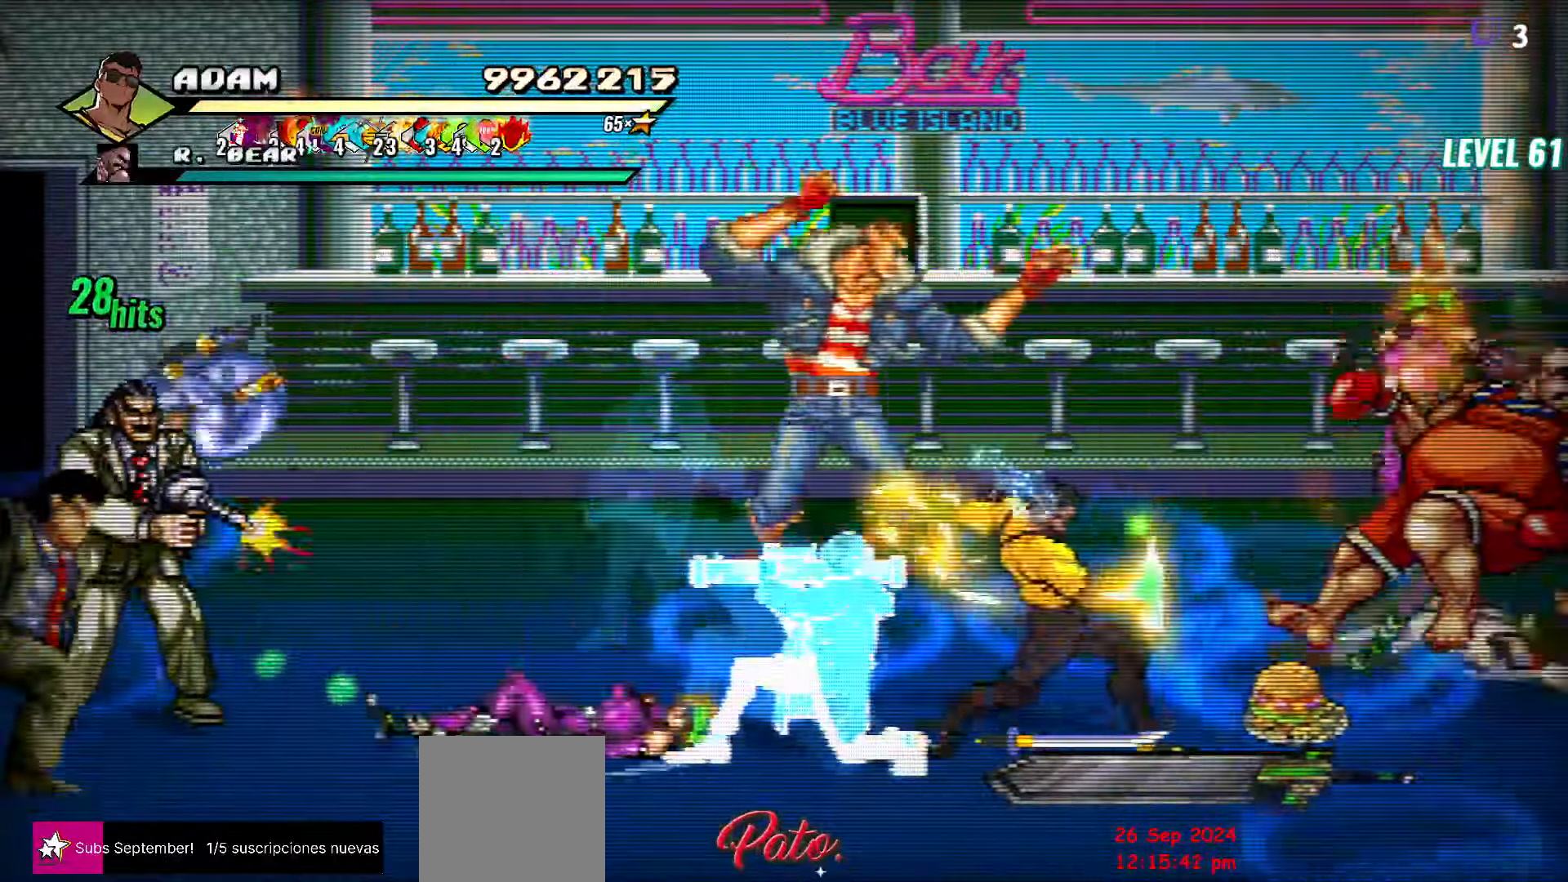
{"dt_ms": 500, "buttons": ["Y"], "events": [[167, "L1", "down"], [283, "L1", "up"], [417, "Y", "down"]]}
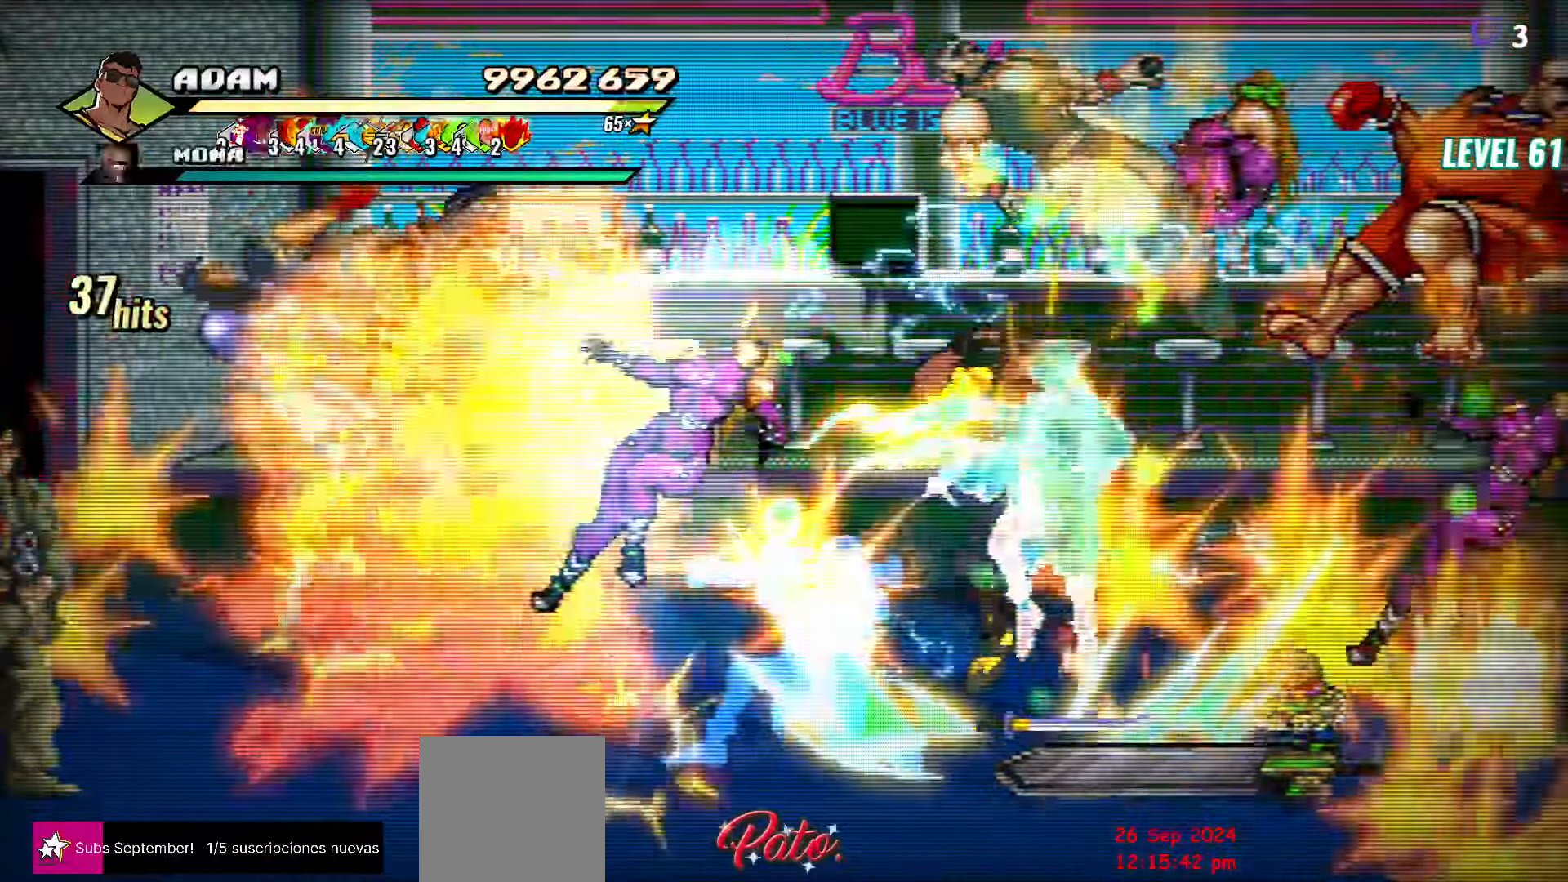
{"dt_ms": 500, "buttons": [], "events": [[17, "Y", "up"], [267, "DPAD_LEFT", "down"], [350, "DPAD_LEFT", "up"], [400, "DPAD_LEFT", "down"], [483, "DPAD_LEFT", "up"]]}
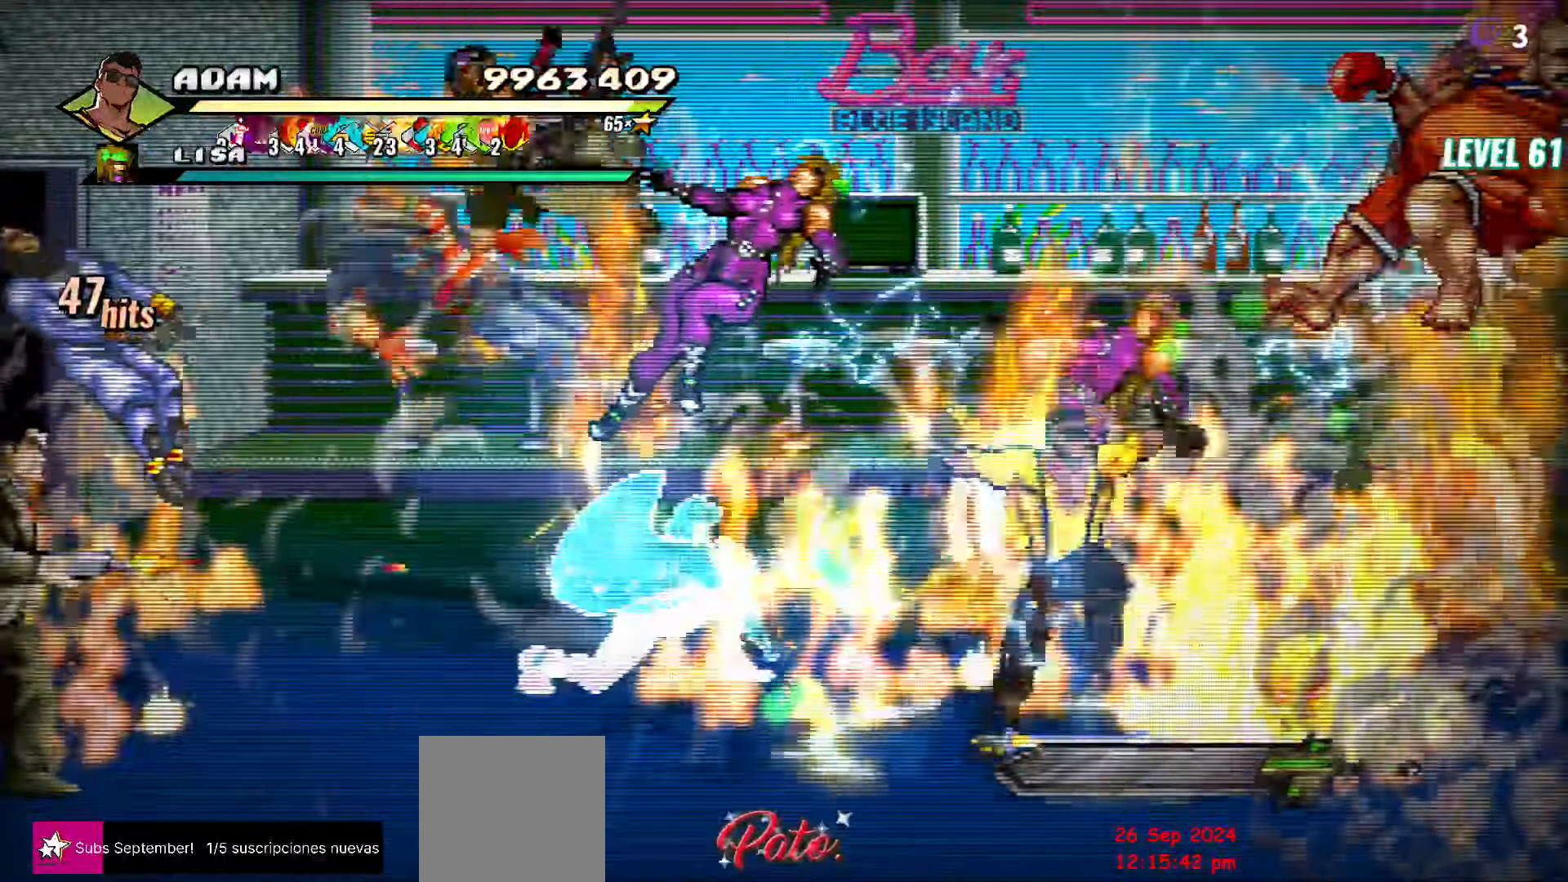
{"dt_ms": 500, "buttons": ["L1", "DPAD_LEFT"], "events": [[17, "DPAD_LEFT", "down"], [133, "Y", "down"], [250, "Y", "up"], [433, "L1", "down"]]}
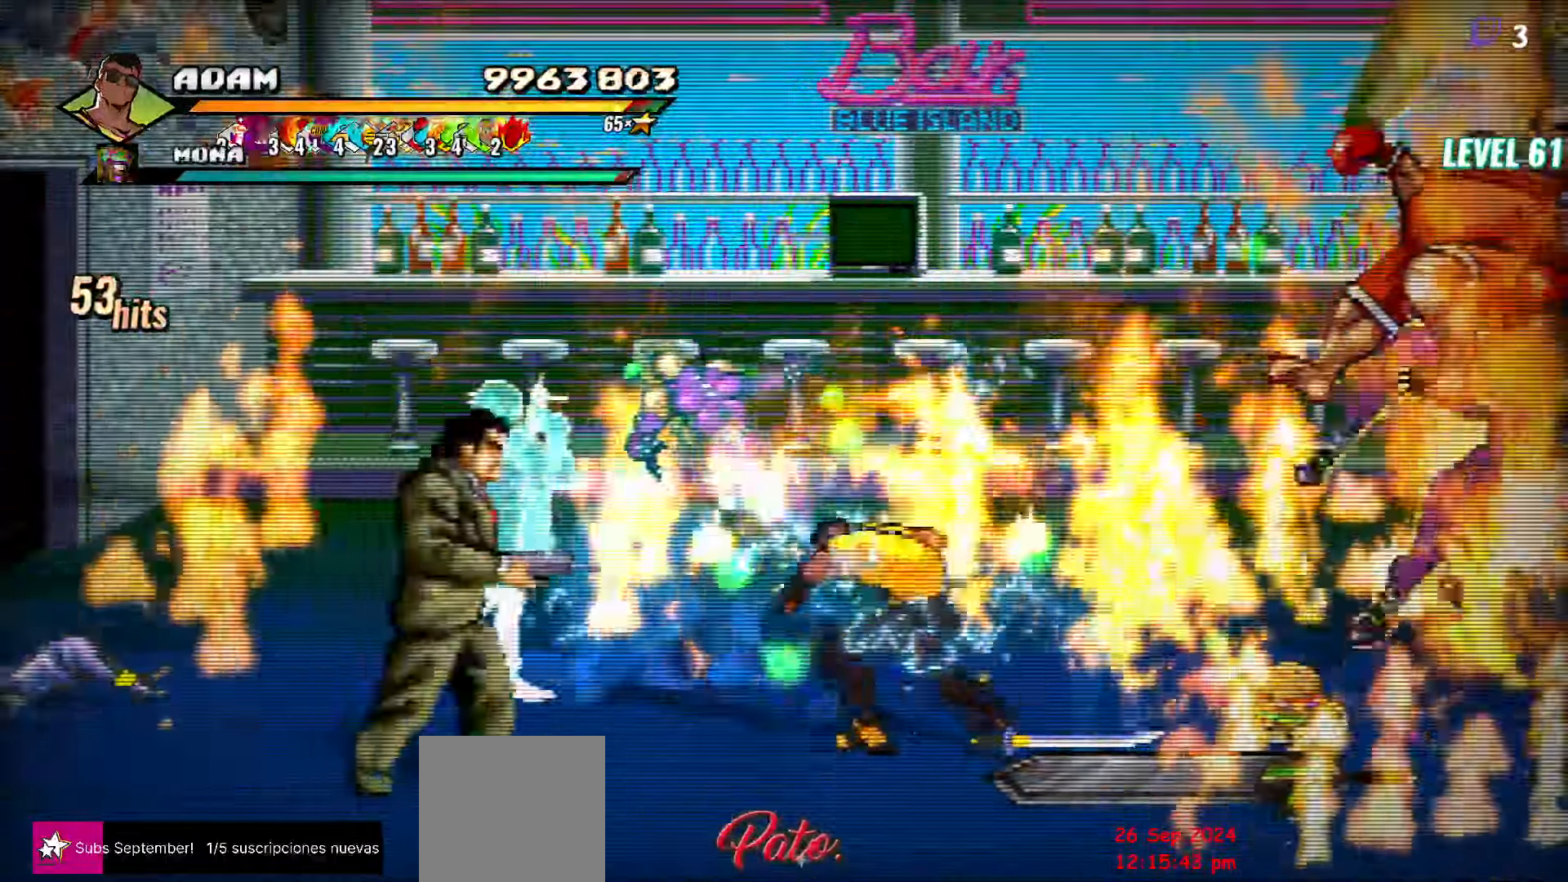
{"dt_ms": 1000, "buttons": ["DPAD_UP"]}
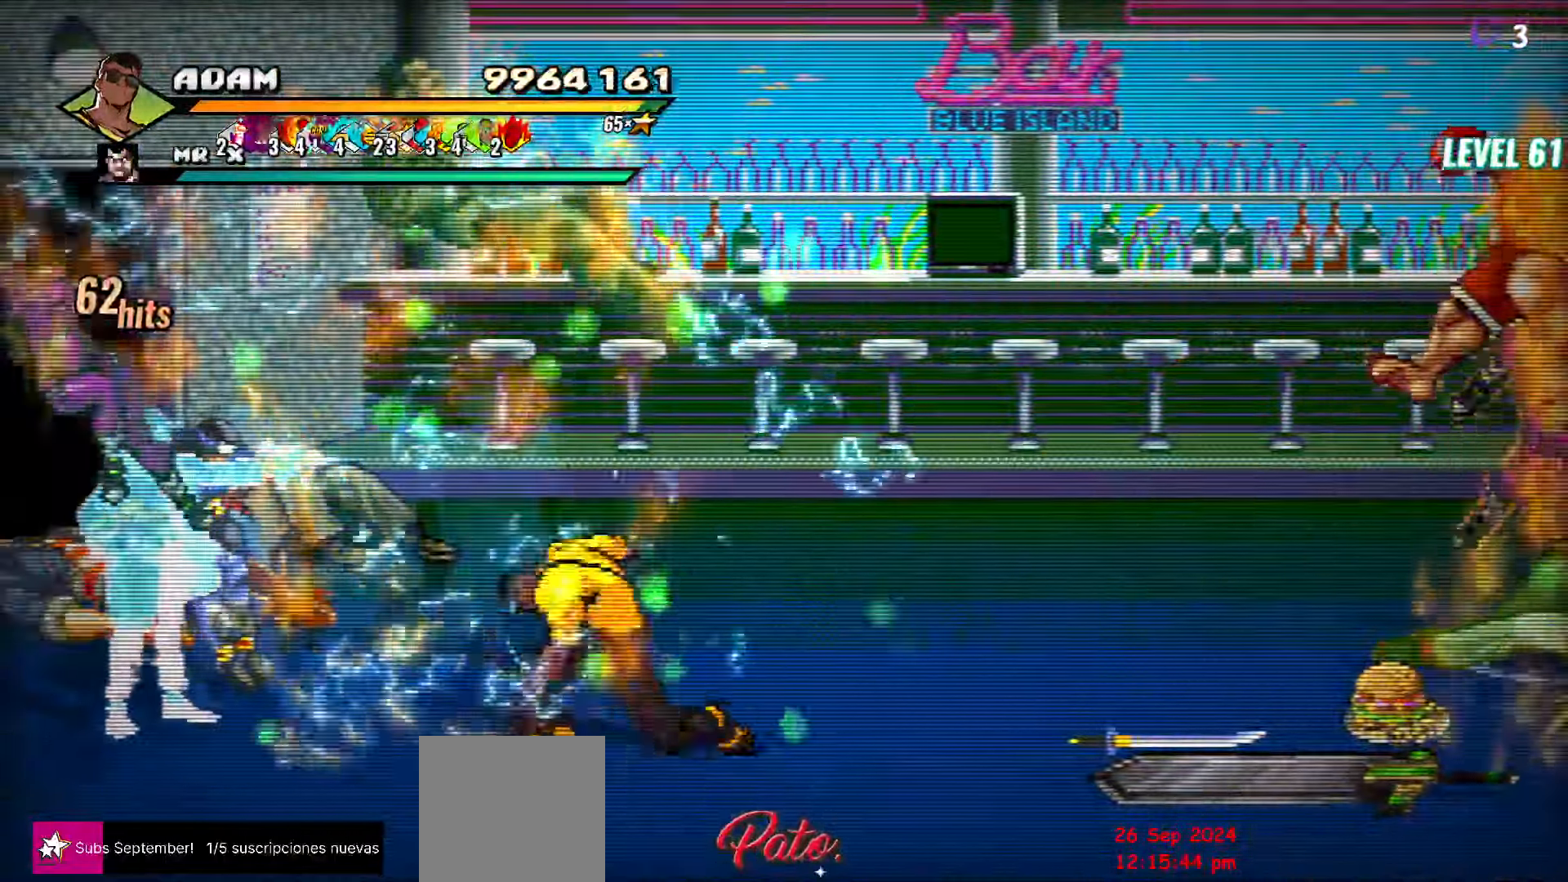
{"dt_ms": 500, "buttons": []}
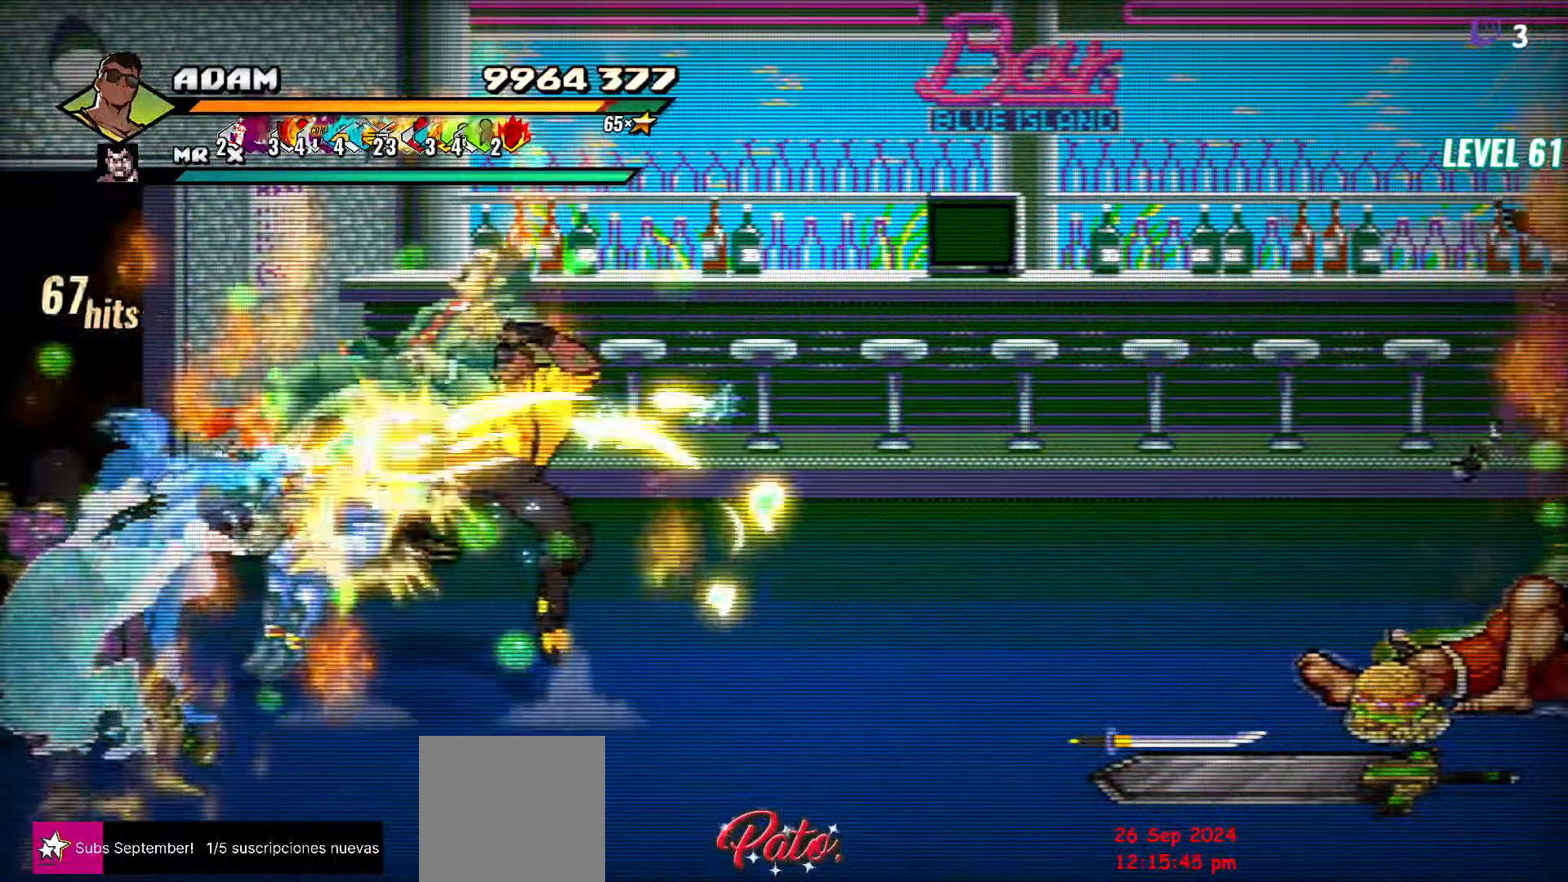
{"dt_ms": 500, "buttons": ["DPAD_LEFT"], "events": [[483, "DPAD_LEFT", "down"]]}
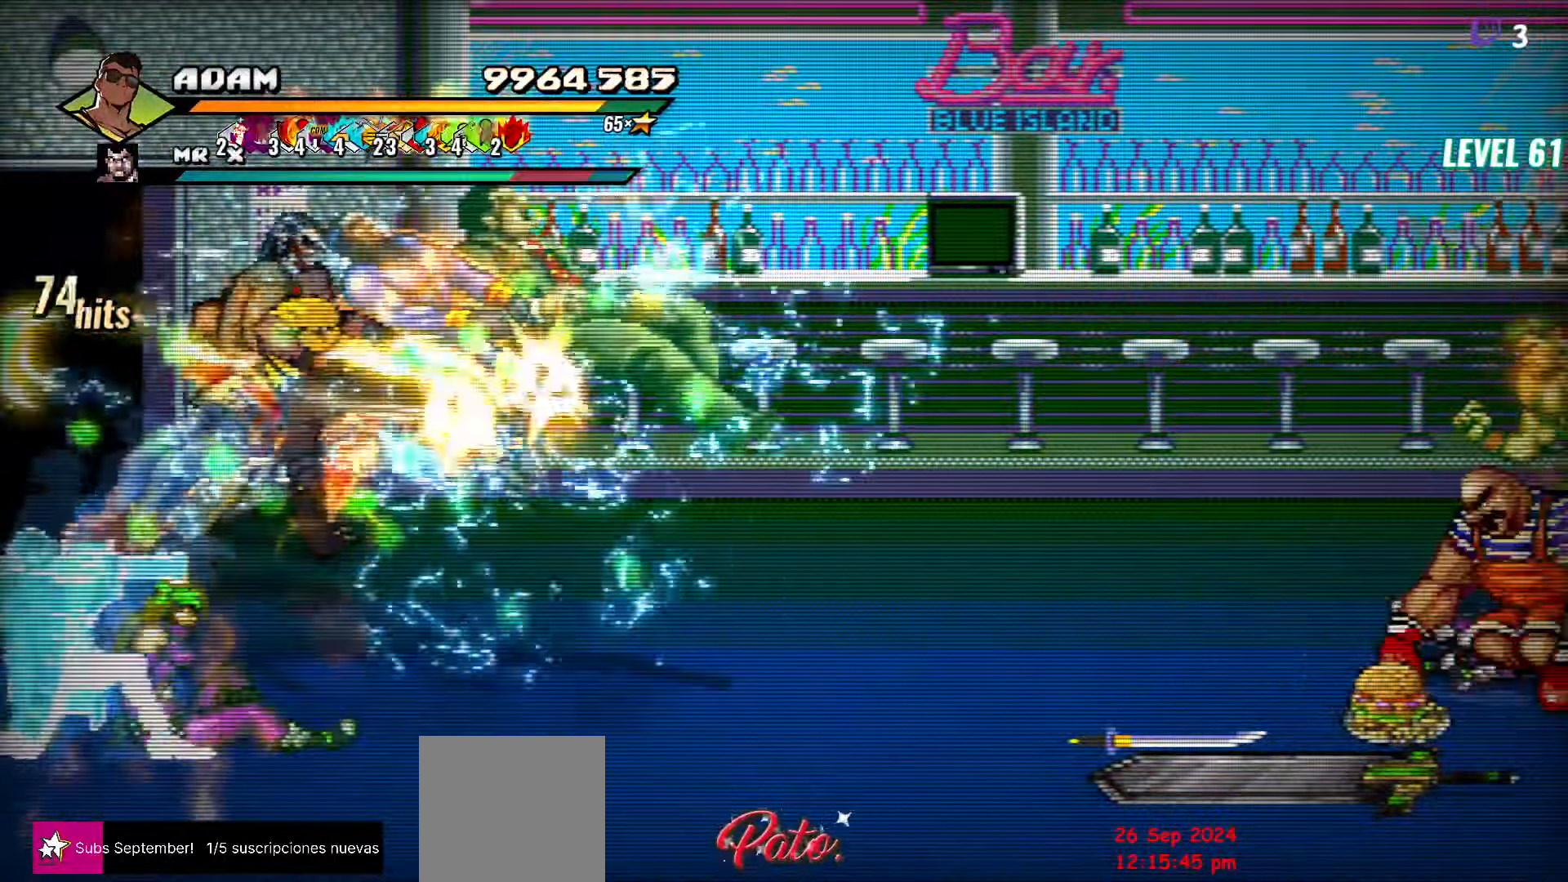
{"dt_ms": 500, "buttons": ["L1", "DPAD_LEFT"], "events": [[333, "A", "down"], [384, "L1", "down"], [400, "A", "up"]]}
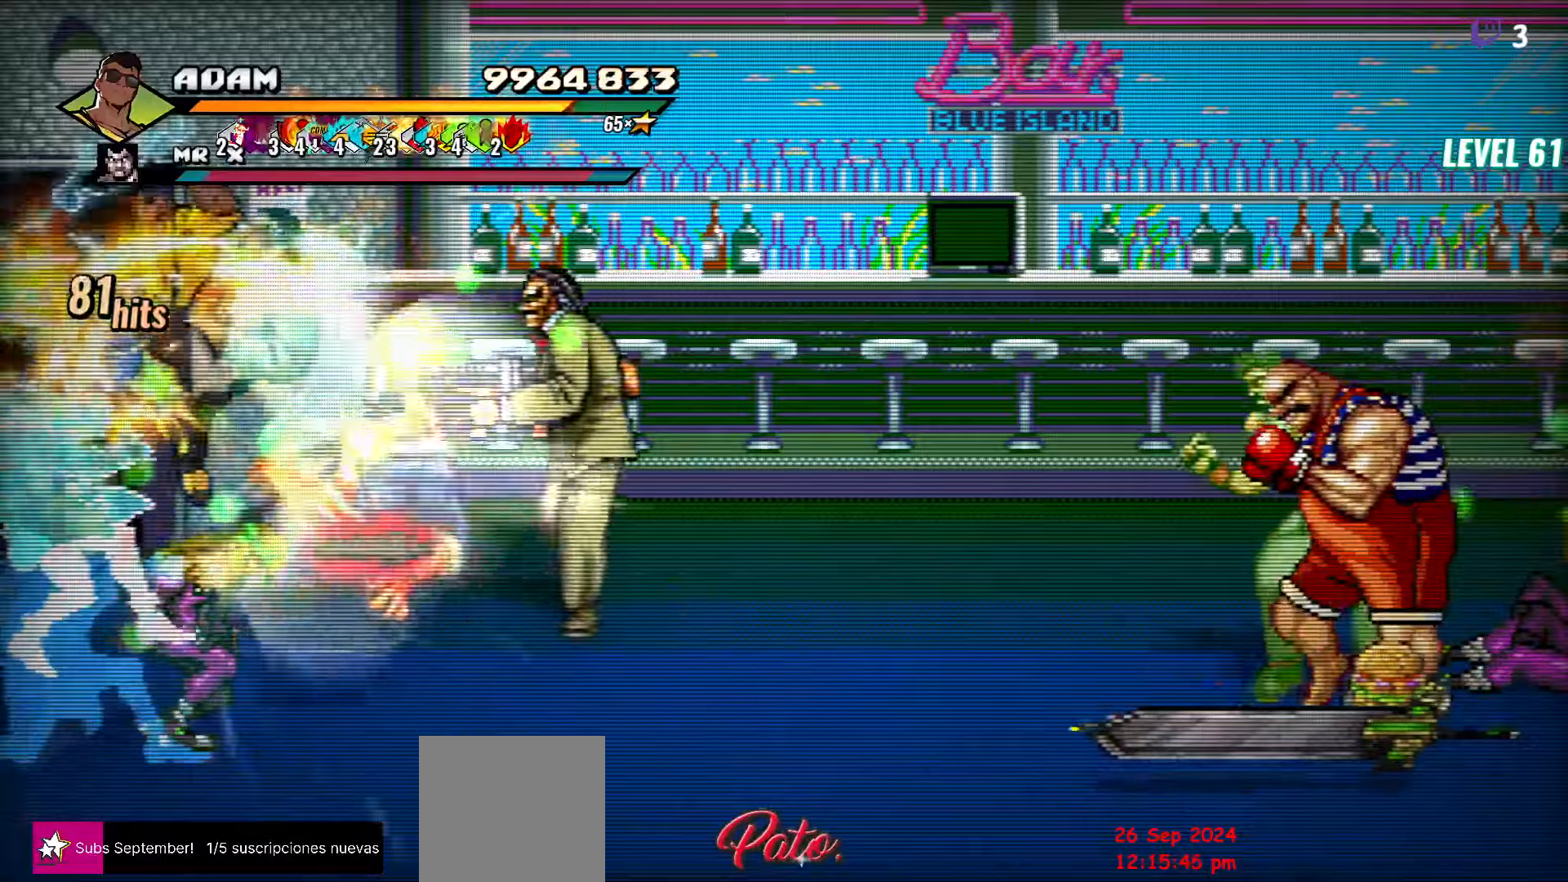
{"dt_ms": 500, "buttons": ["Y"], "events": [[17, "DPAD_LEFT", "up"], [17, "L1", "up"], [400, "Y", "down"]]}
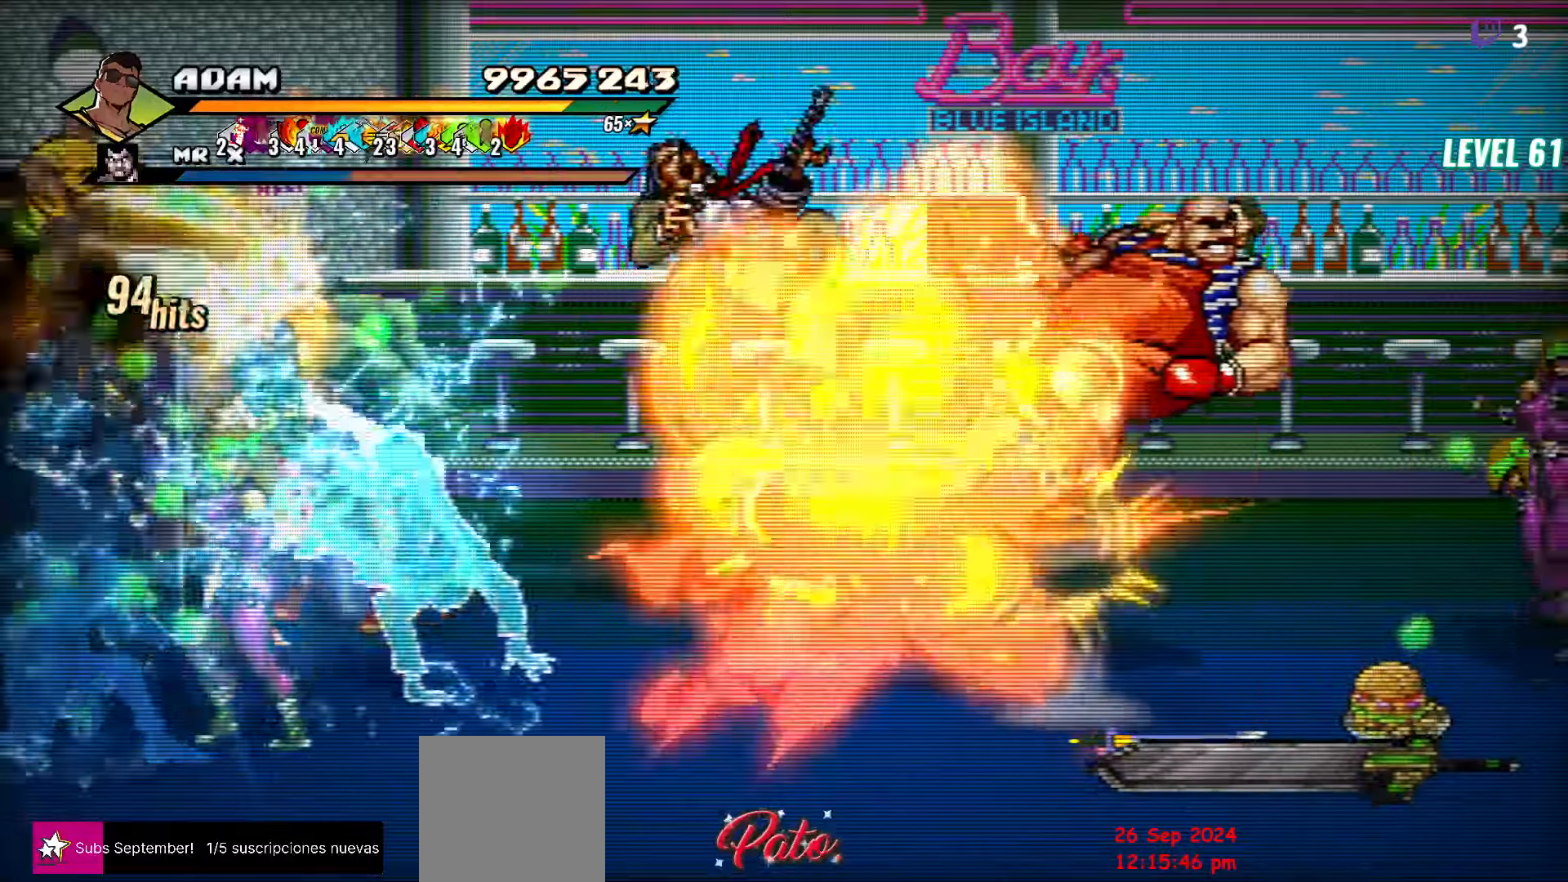
{"dt_ms": 500, "buttons": ["DPAD_LEFT"], "events": [[17, "Y", "up"], [150, "Y", "down"], [200, "Y", "up"], [367, "DPAD_LEFT", "down"], [434, "DPAD_LEFT", "up"], [500, "DPAD_LEFT", "down"]]}
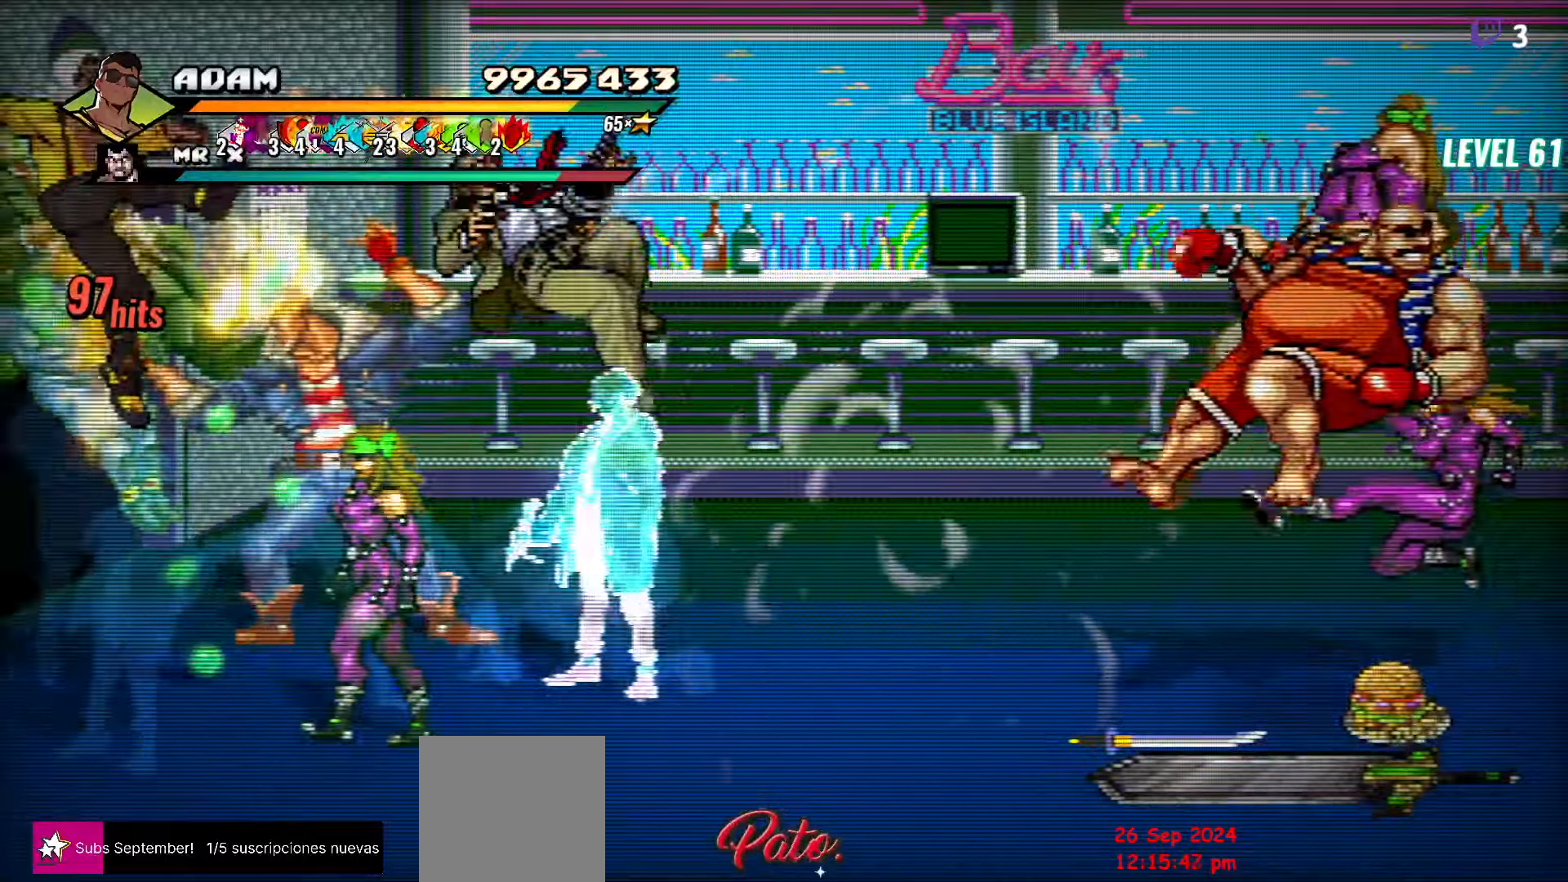
{"dt_ms": 500, "buttons": [], "events": [[84, "DPAD_LEFT", "up"], [134, "DPAD_LEFT", "down"], [200, "Y", "down"], [284, "Y", "up"], [367, "Y", "down"], [467, "DPAD_LEFT", "up"], [467, "Y", "up"]]}
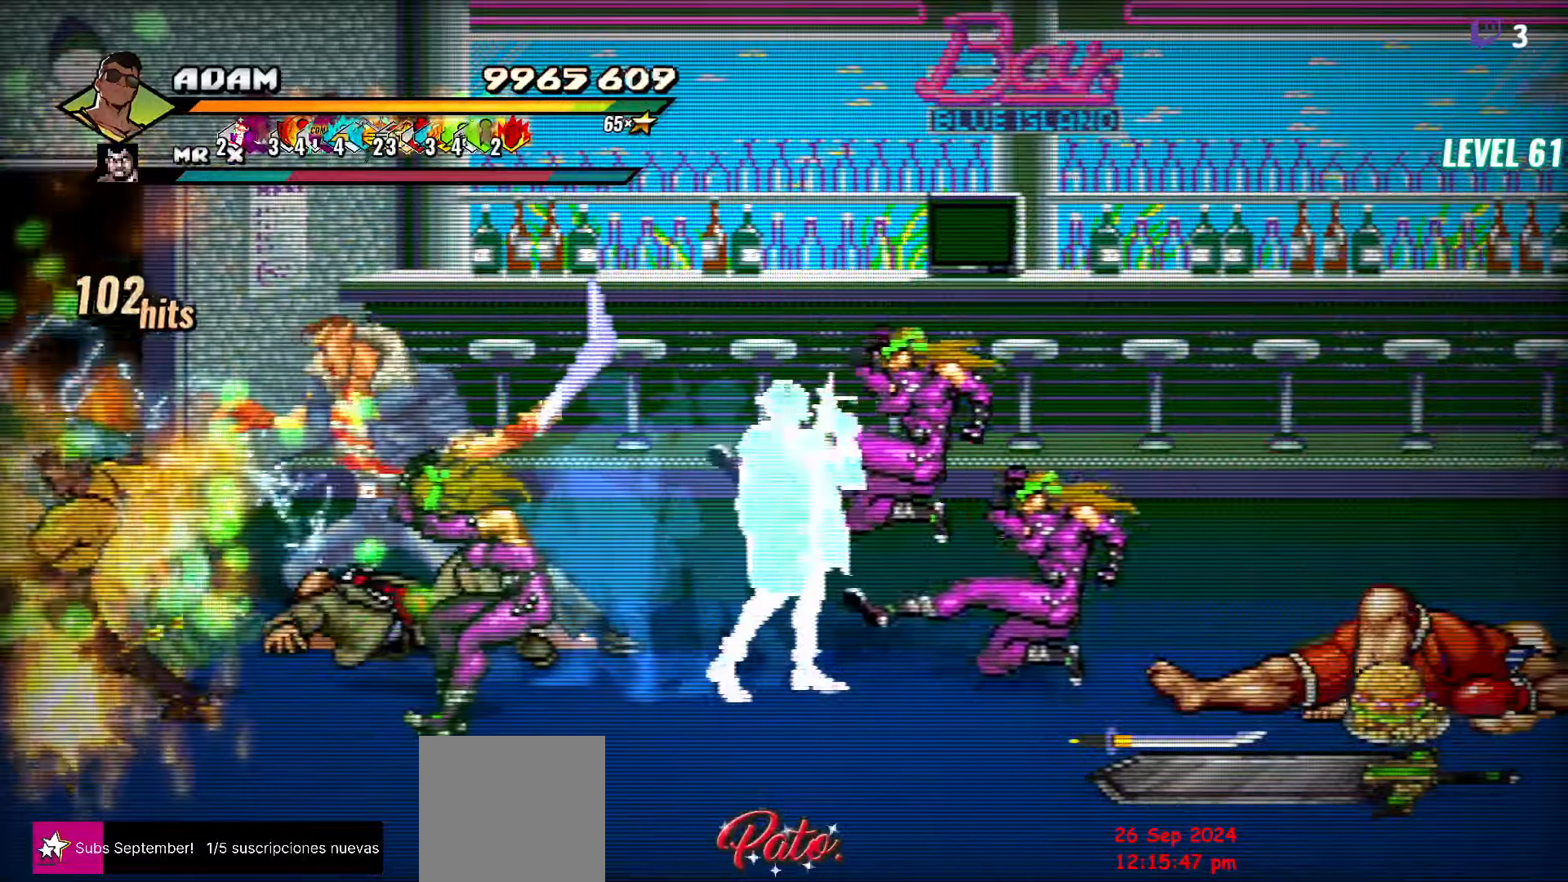
{"dt_ms": 500, "buttons": ["Y"], "events": [[84, "L1", "down"], [184, "L1", "up"], [434, "Y", "down"]]}
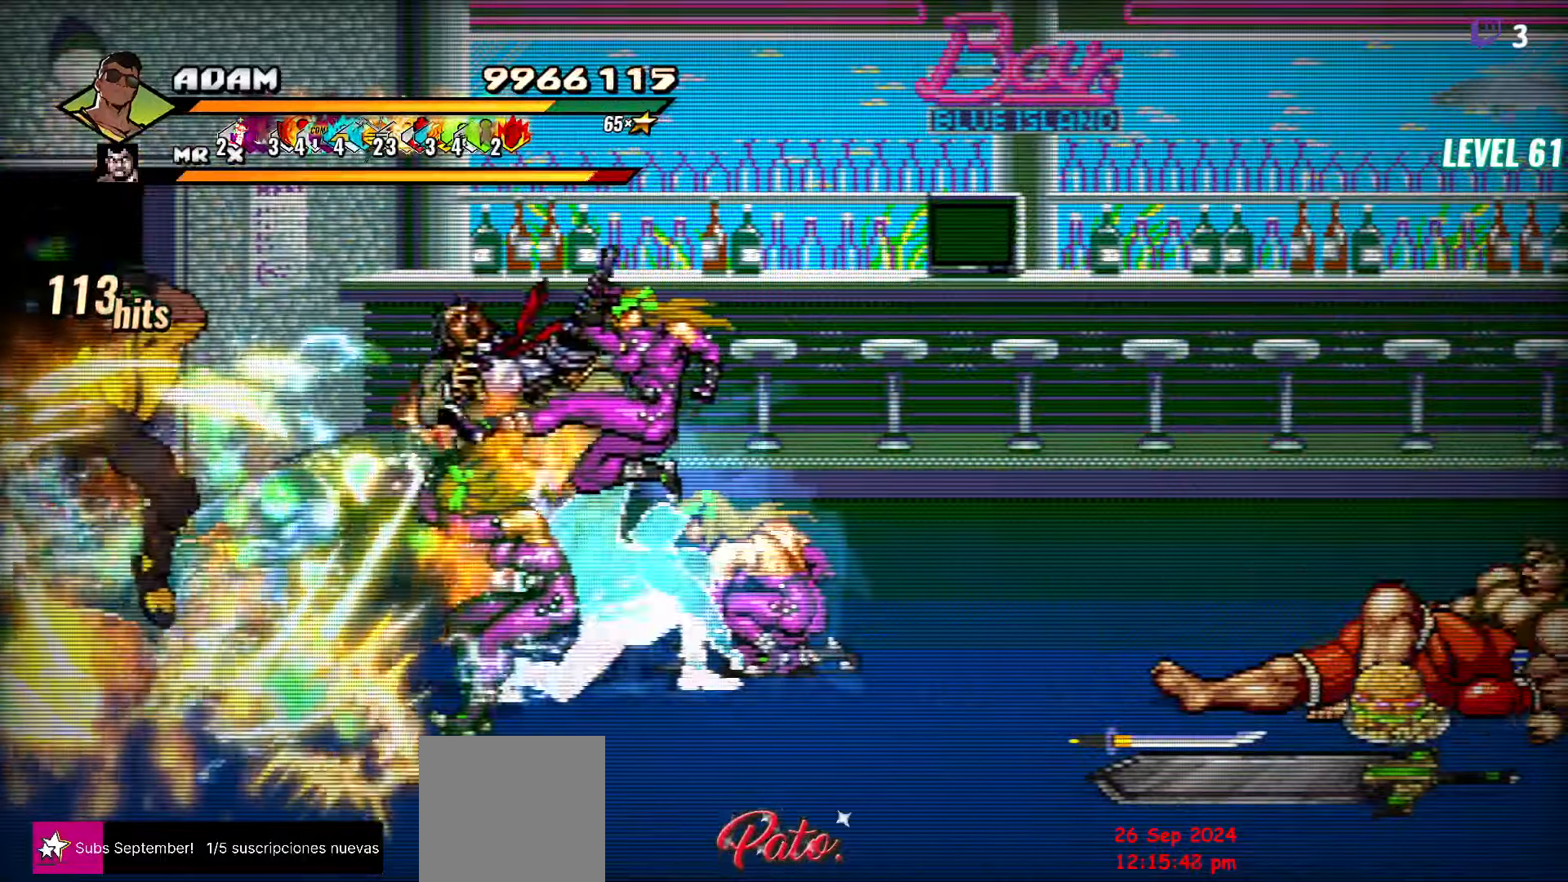
{"dt_ms": 1000, "buttons": ["L1", "DPAD_RIGHT"]}
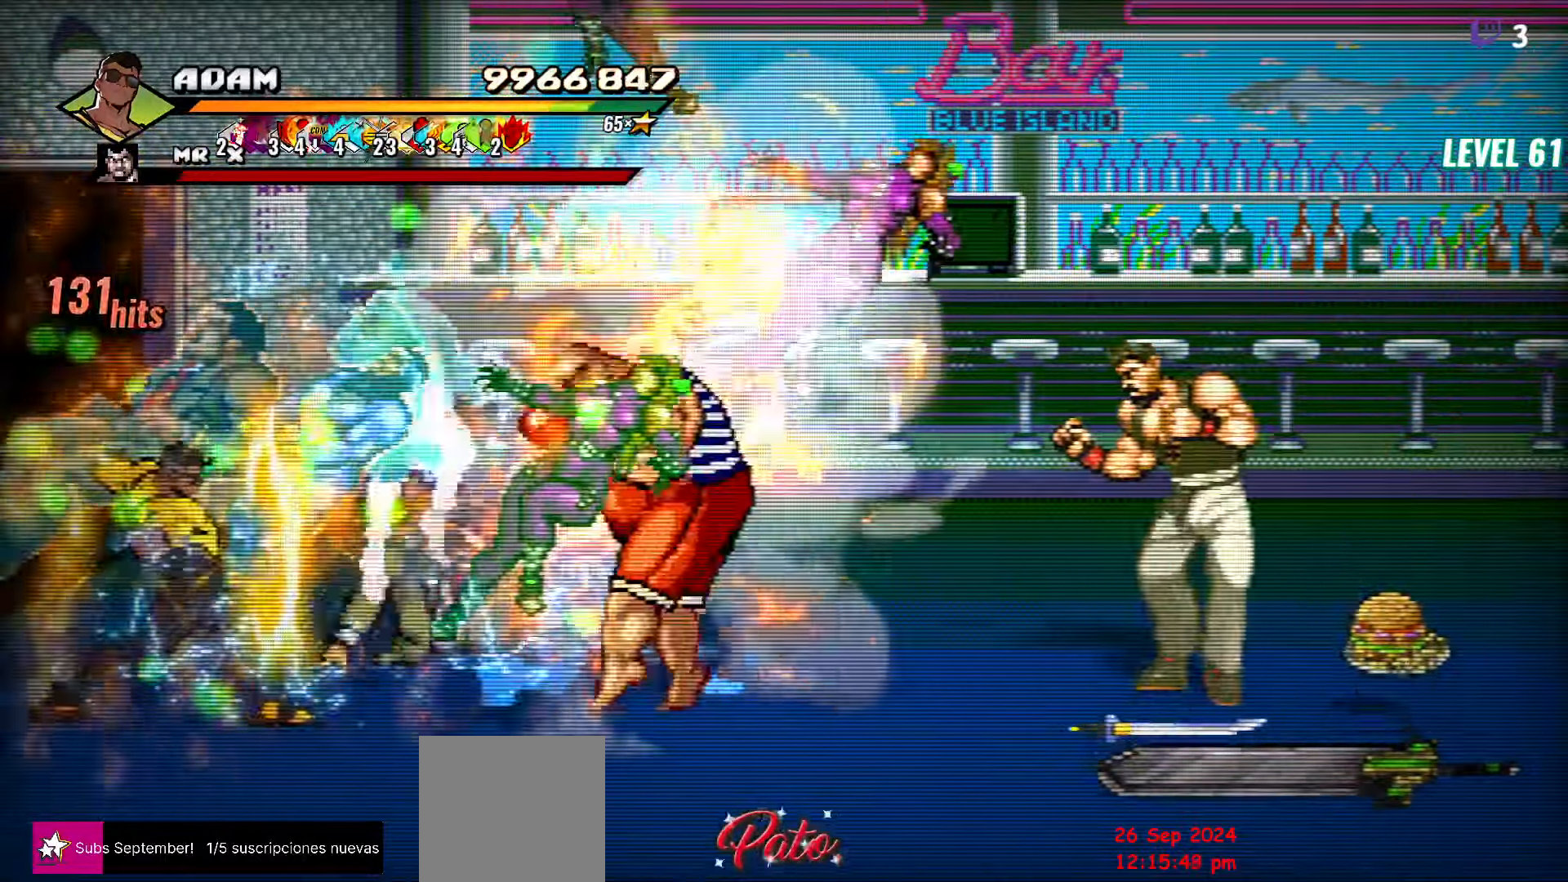
{"dt_ms": 500, "buttons": ["Y"], "events": [[167, "L1", "up"], [184, "DPAD_RIGHT", "up"], [467, "Y", "down"]]}
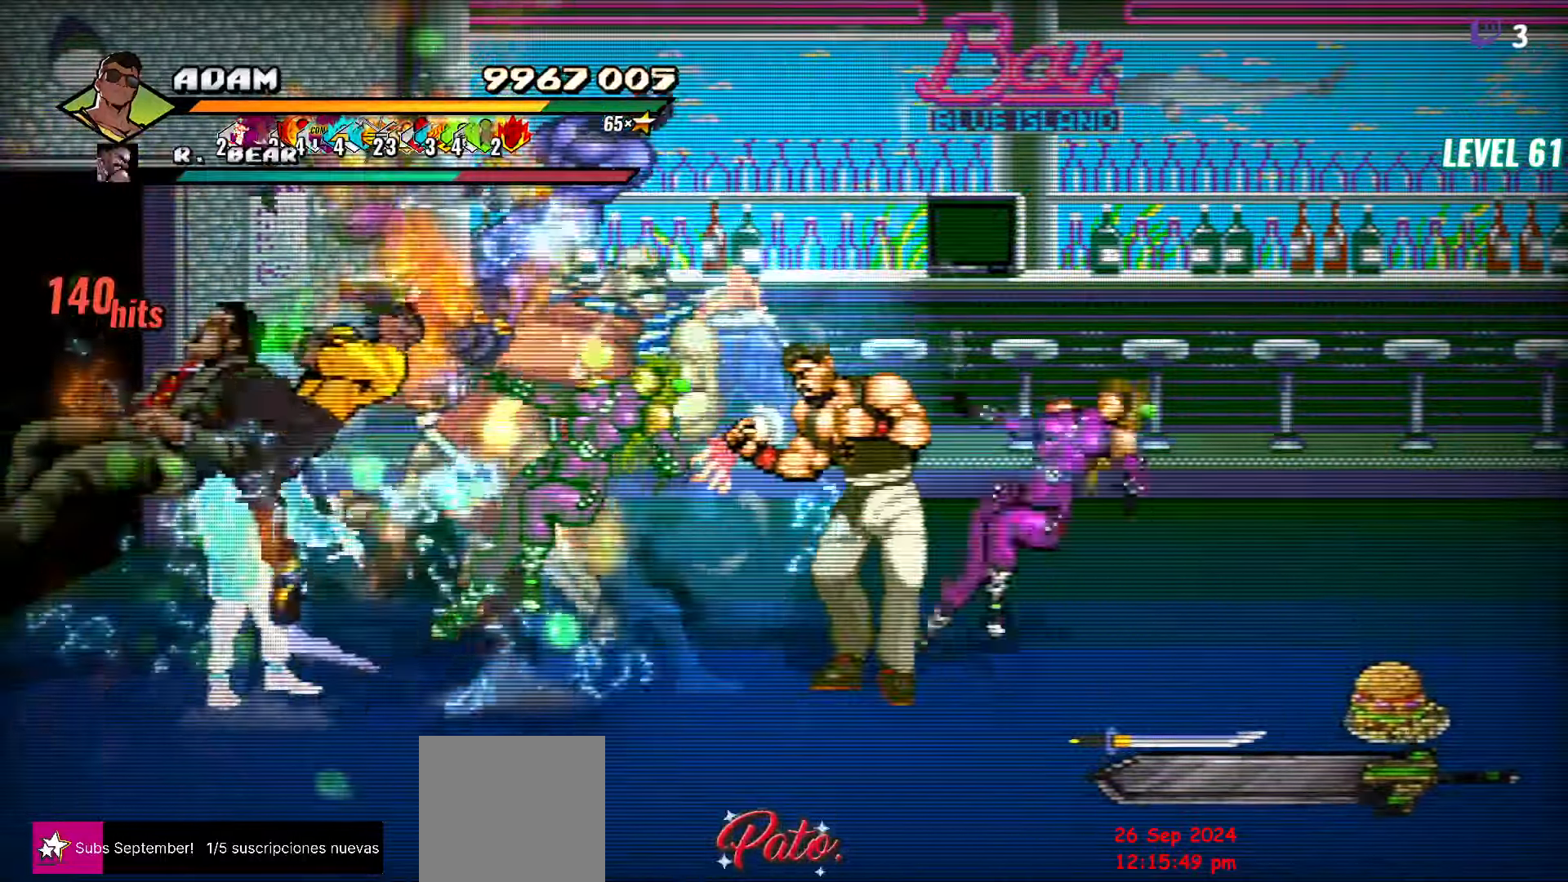
{"dt_ms": 500, "buttons": [], "events": [[50, "DPAD_LEFT", "down"], [50, "Y", "up"], [350, "DPAD_LEFT", "up"]]}
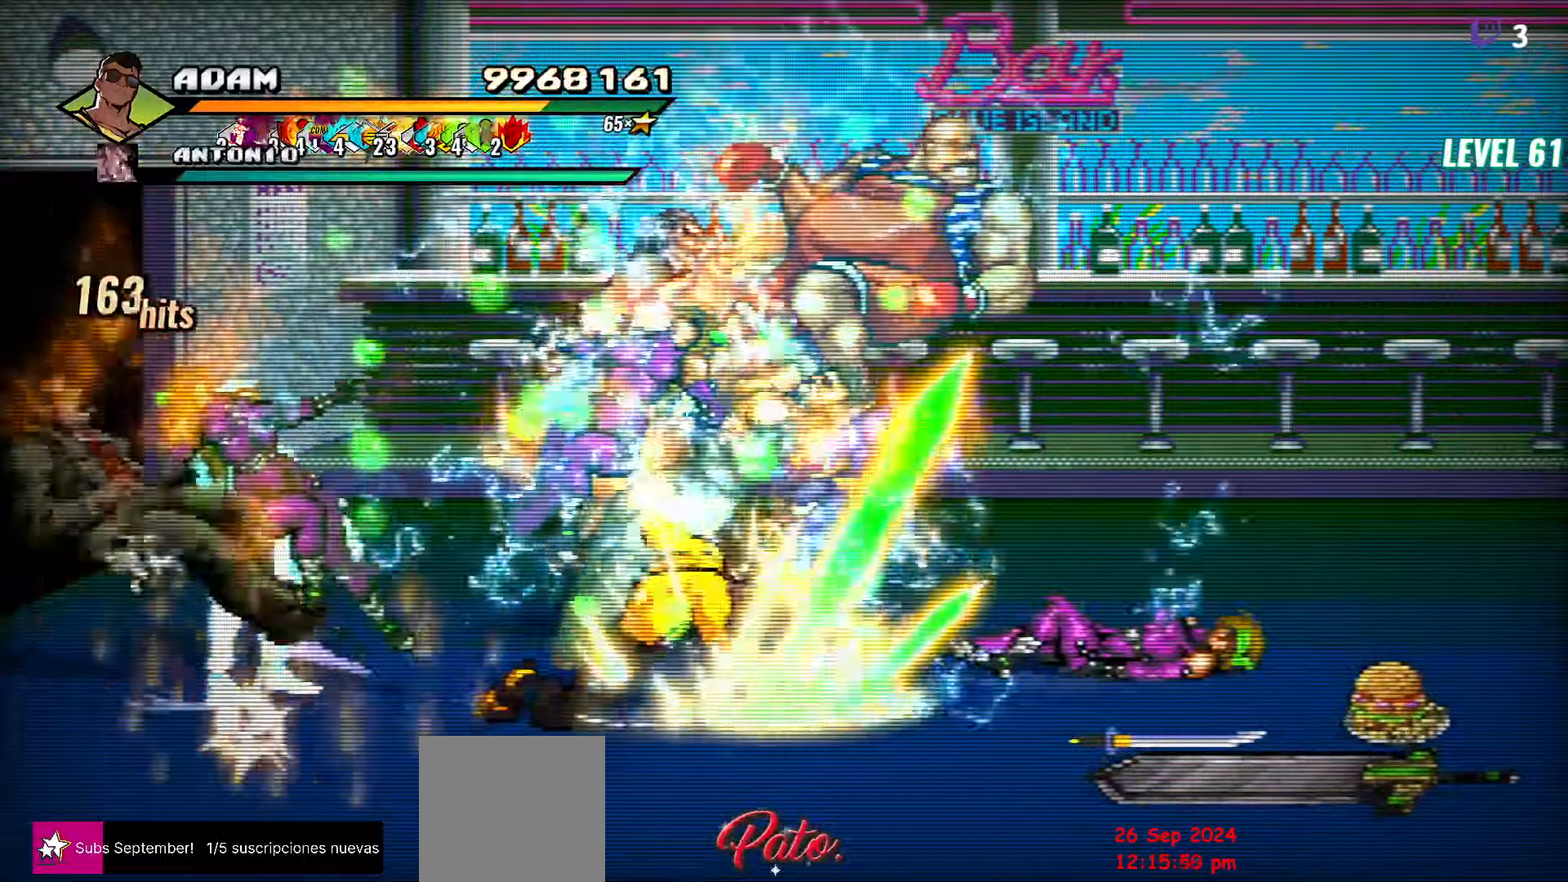
{"dt_ms": 500, "buttons": ["DPAD_RIGHT"], "events": [[84, "DPAD_RIGHT", "down"], [100, "DPAD_RIGHT", "up"], [150, "DPAD_RIGHT", "down"], [200, "DPAD_RIGHT", "up"], [267, "R2", "down"], [384, "DPAD_RIGHT", "down"], [400, "R2", "up"]]}
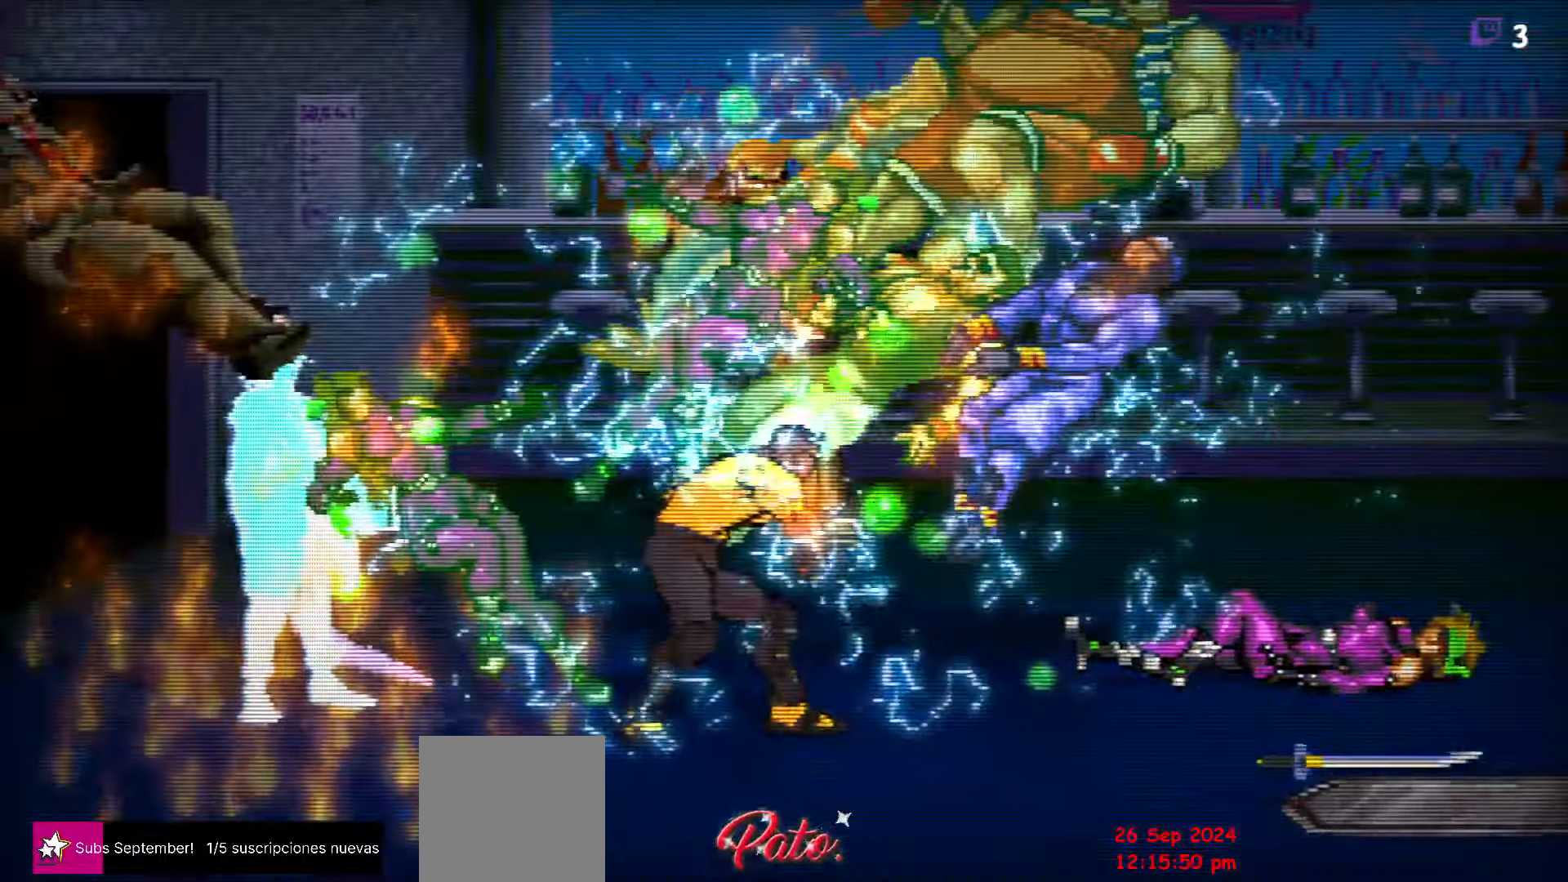
{"dt_ms": 500, "buttons": [], "events": [[217, "DPAD_RIGHT", "up"]]}
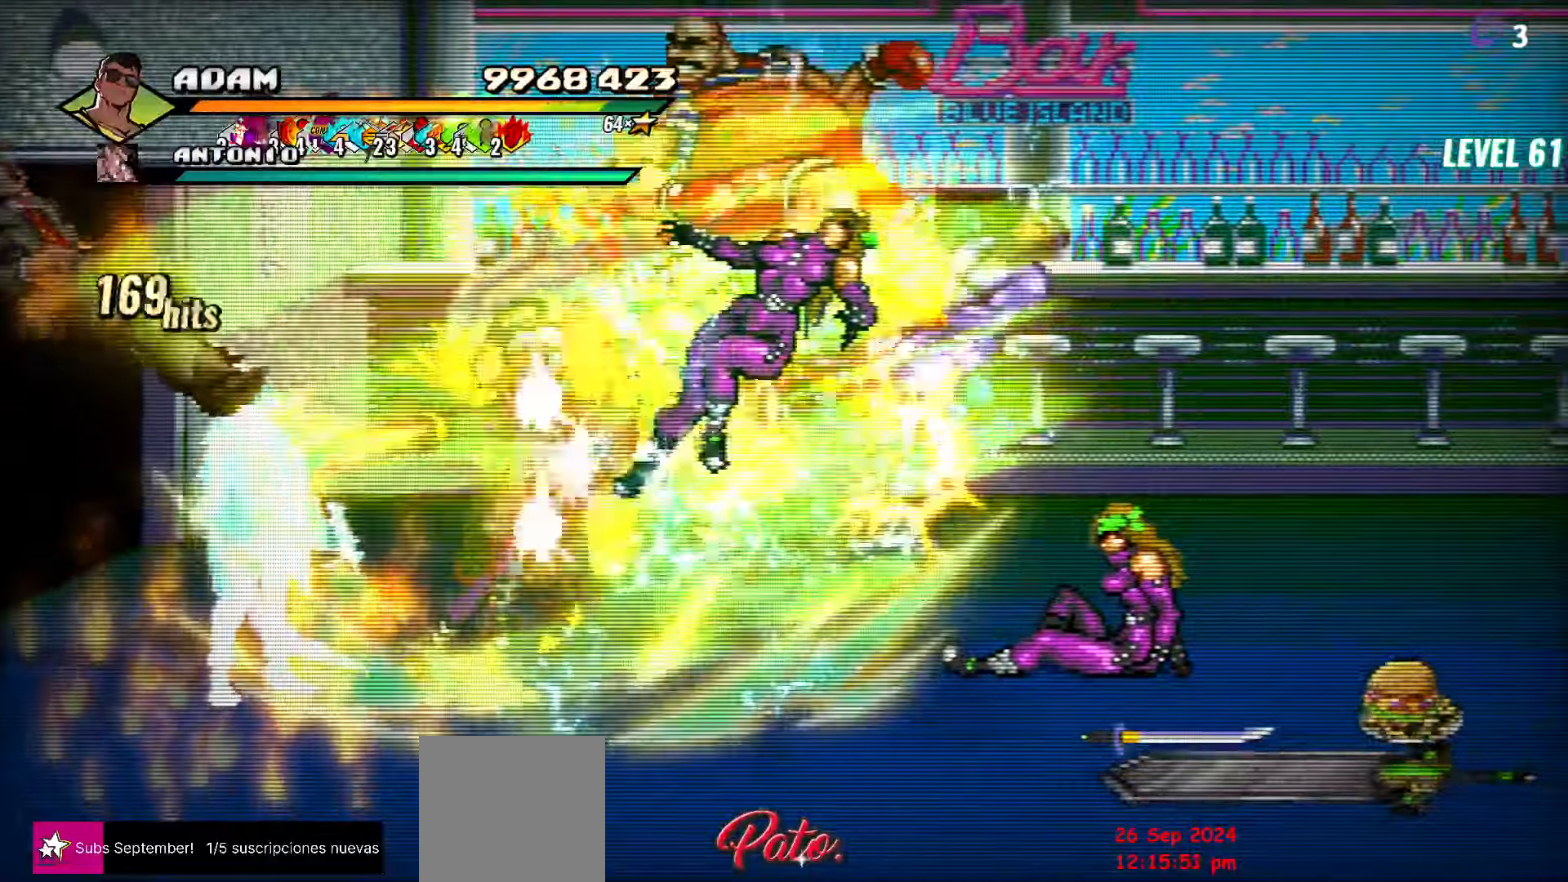
{"dt_ms": 500, "buttons": [], "events": []}